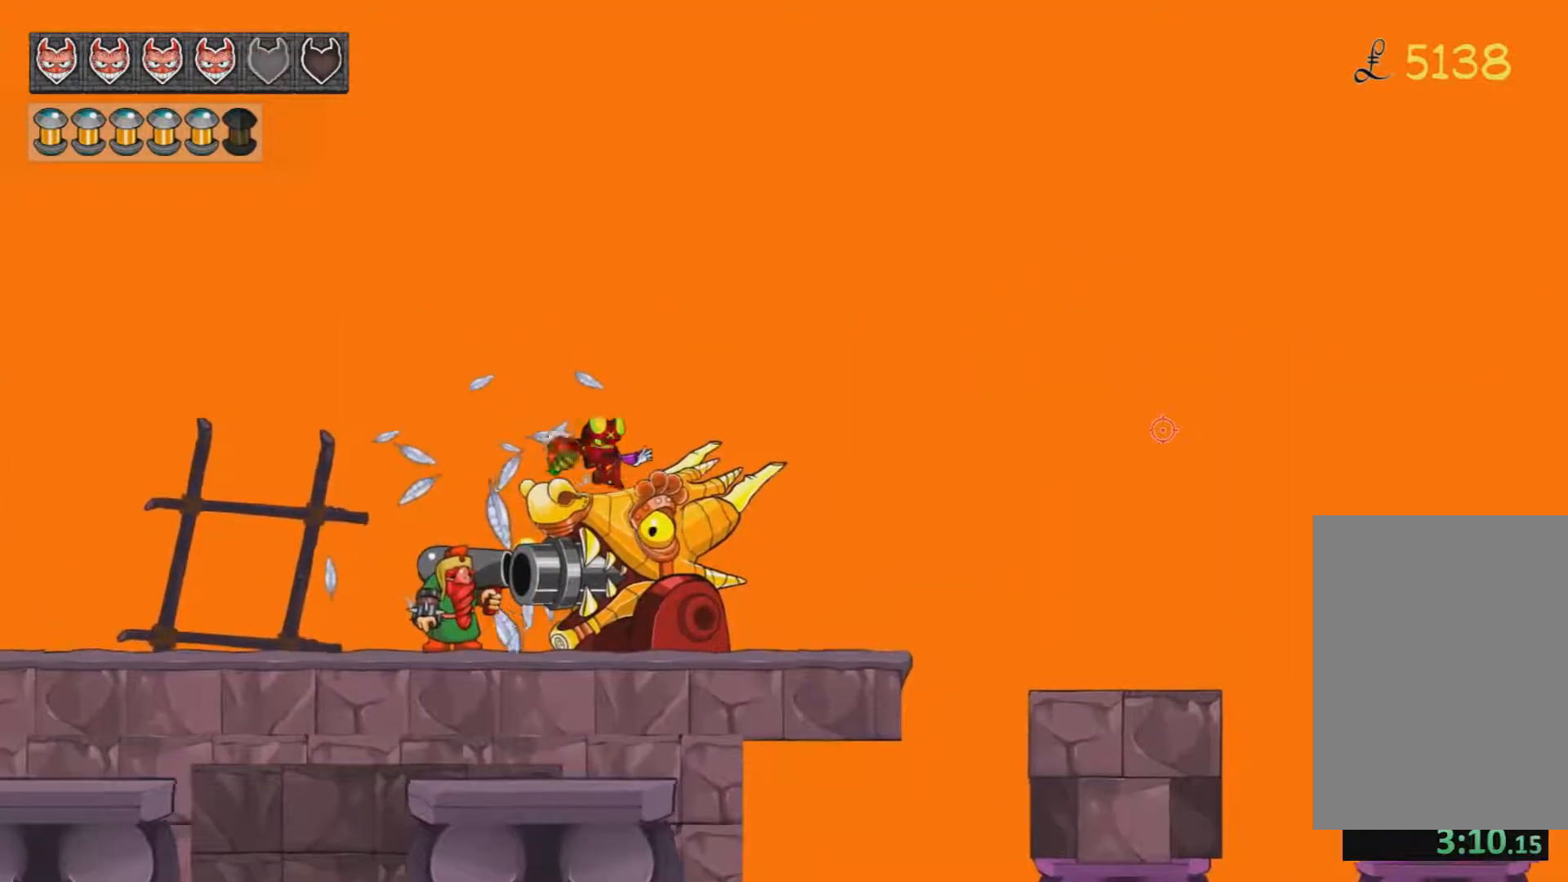
Gameplay with keyboard and mouse; each line is a JSON object with the keys and mouse buttons held at the frame after it. "events" lists presses ("down") and releases ("up") of "a", "d", "e", "jump", "reset", "return", "s", "split", "w", "mouse_left" and "mouse_right" between this image and that frame as [ms after this image, input, new state], when the widget could be followed in between. "mouse_left", "mouse_right" = the "left", "right" buttons of the "mouse" list. No other keys are recorded. Mouse movement is not recorded. Key names are as the overlay labels them; some are game actions (e.g. jump) rather than physical keys.
{"keys": ["d"], "mouse": [], "events": []}
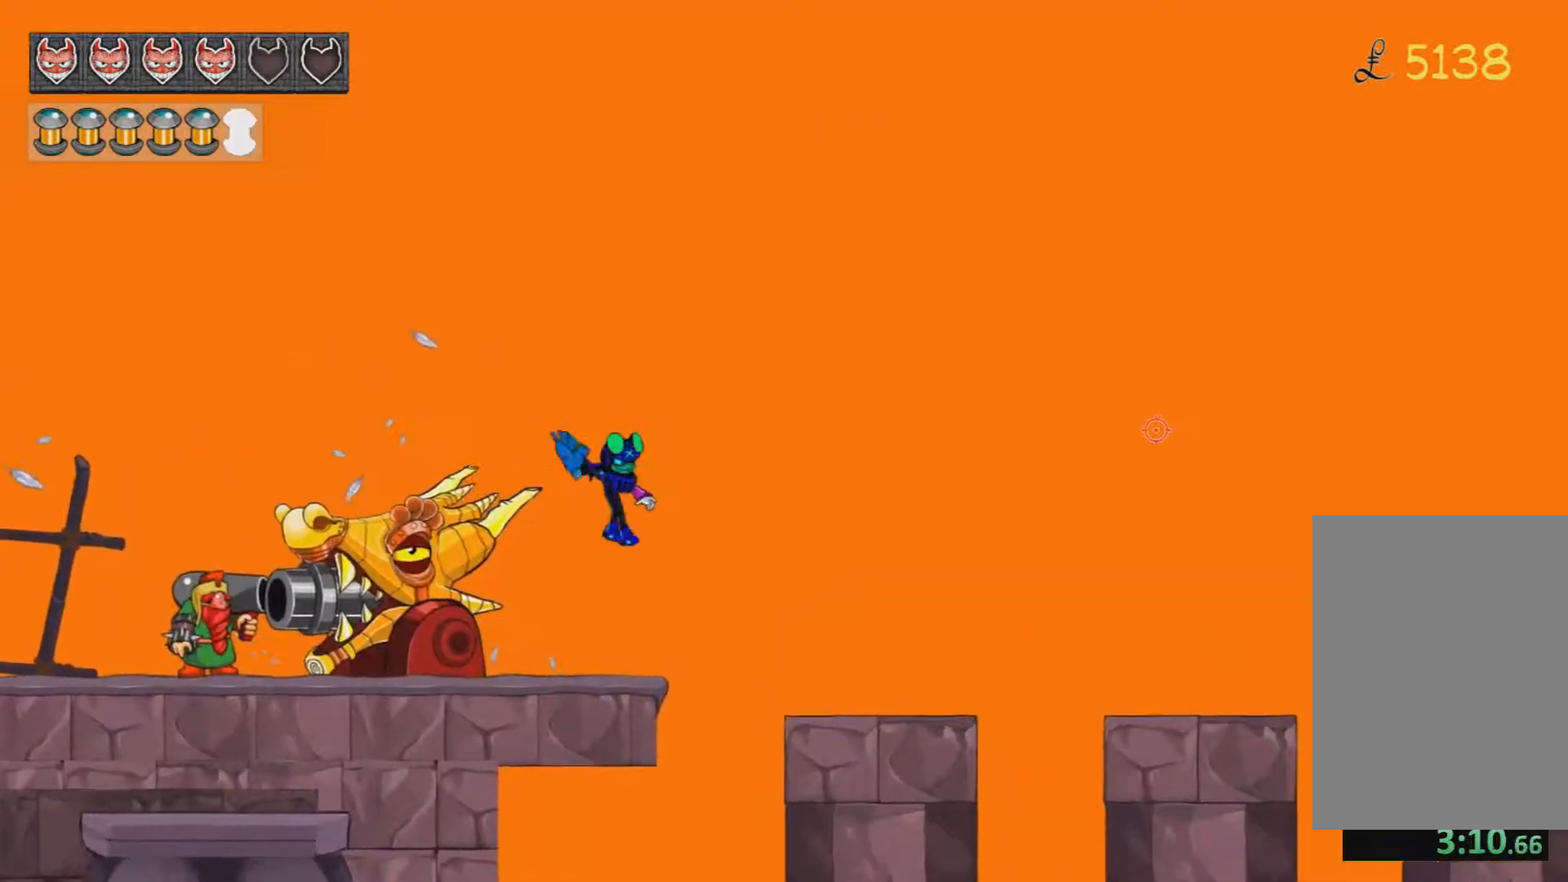
{"keys": ["d", "jump"], "mouse": [], "events": [[468, "jump", "down"]]}
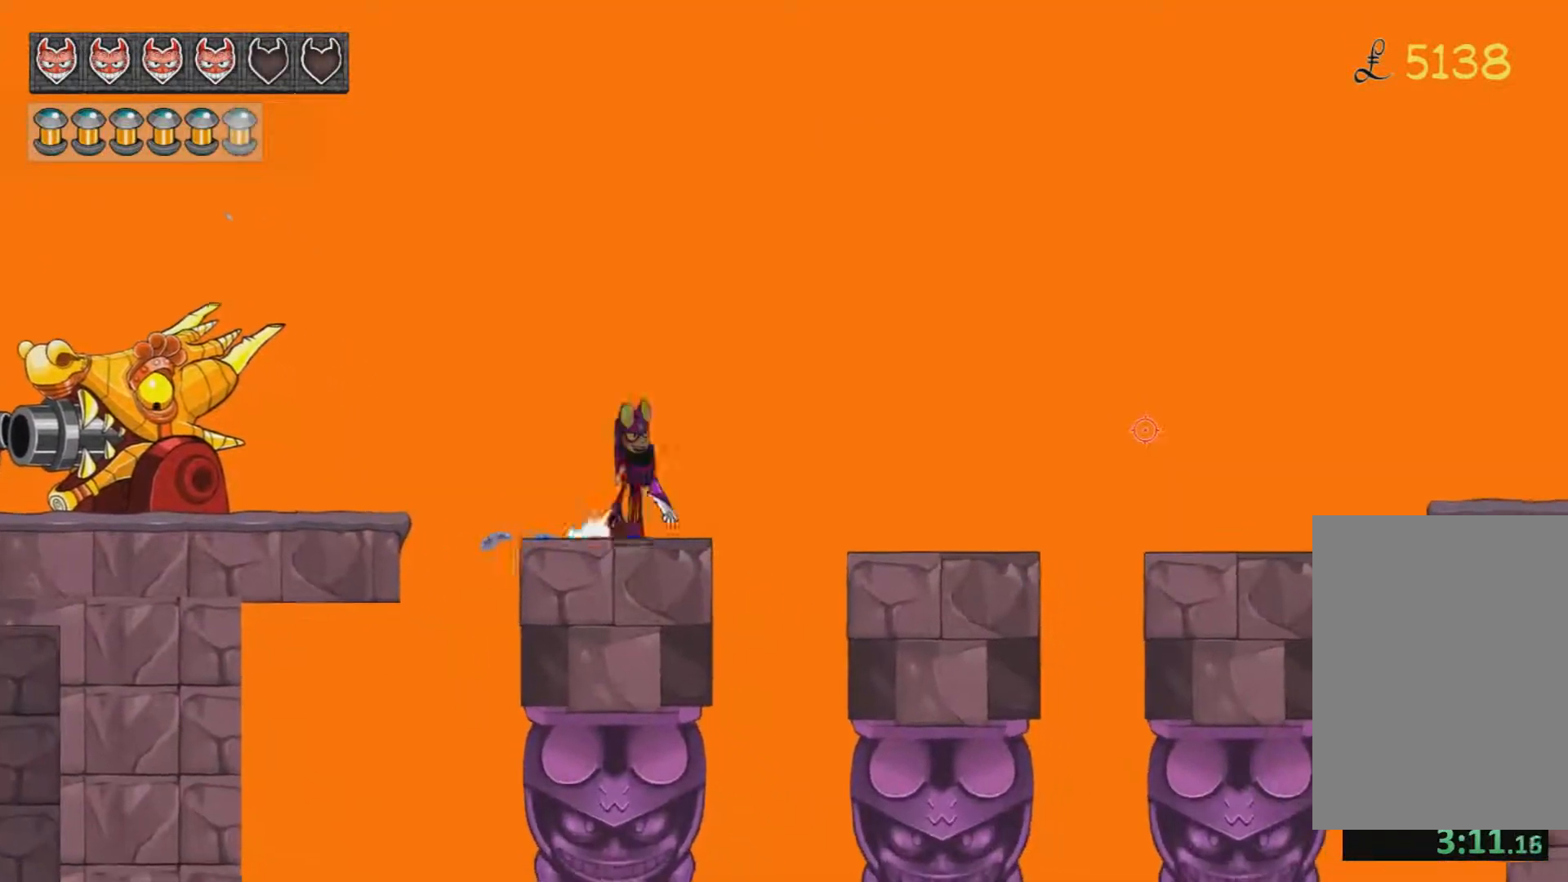
{"keys": ["d"], "mouse": []}
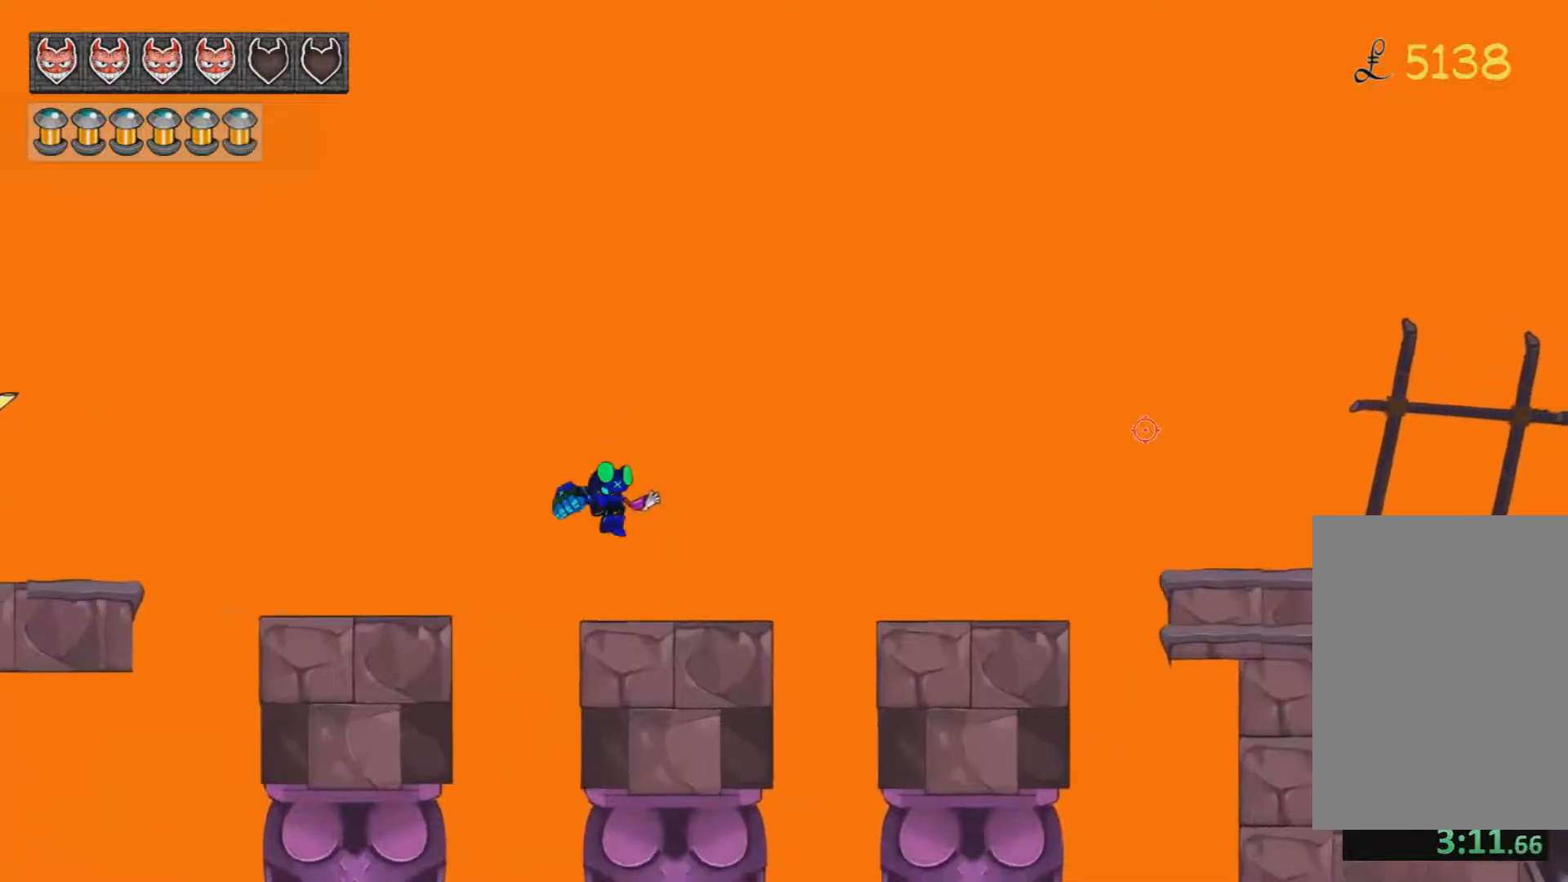
{"keys": [], "mouse": [], "events": [[217, "jump", "down"], [267, "jump", "up"], [451, "d", "up"]]}
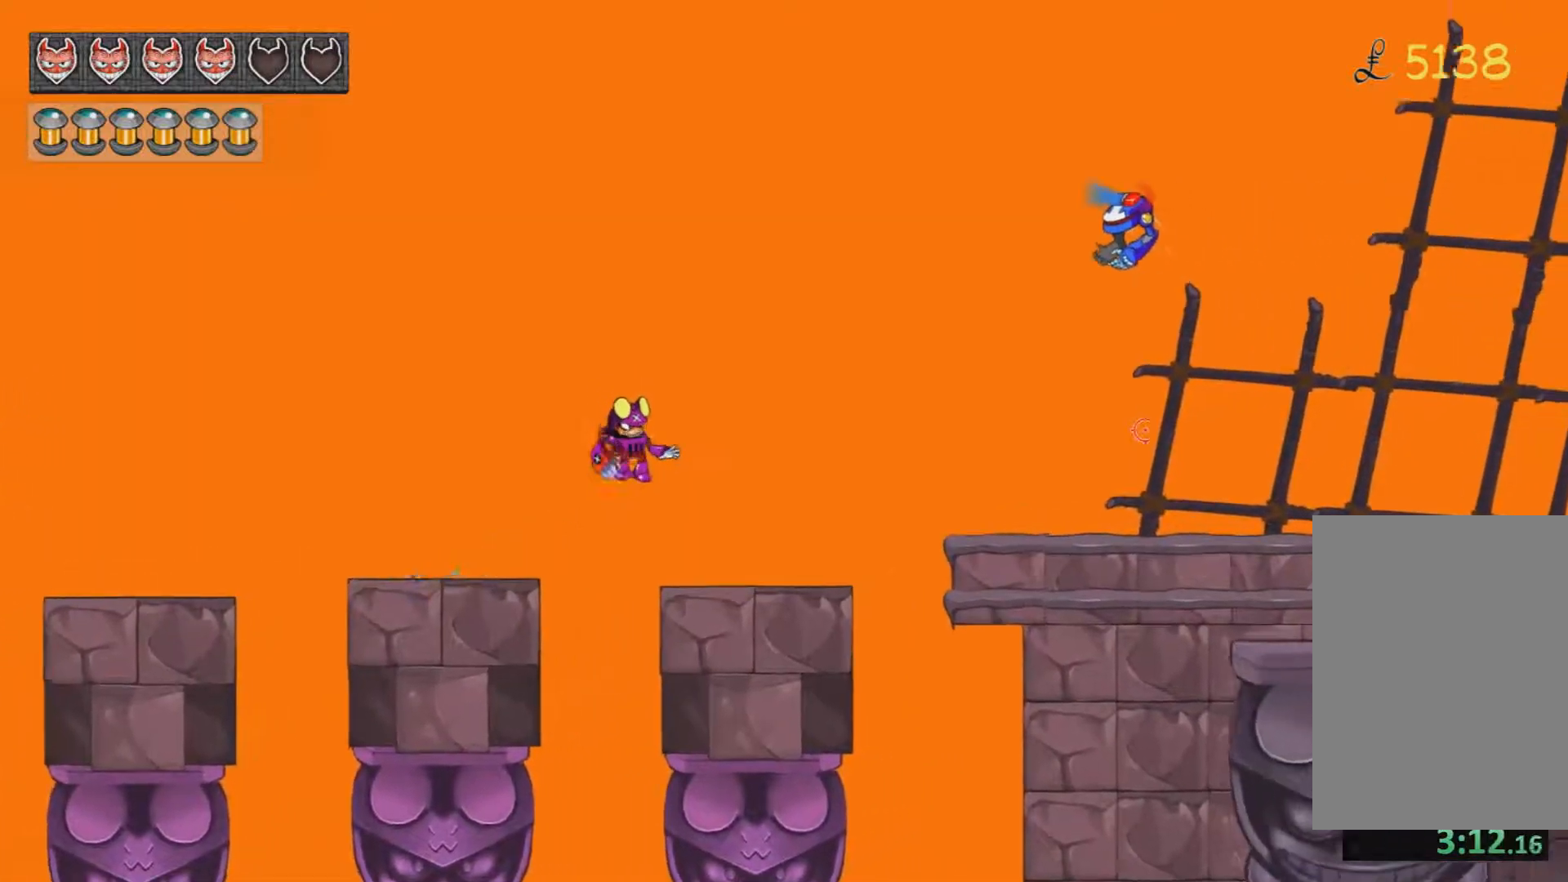
{"keys": ["d"], "mouse": [], "events": [[133, "d", "down"], [367, "jump", "down"], [467, "jump", "up"]]}
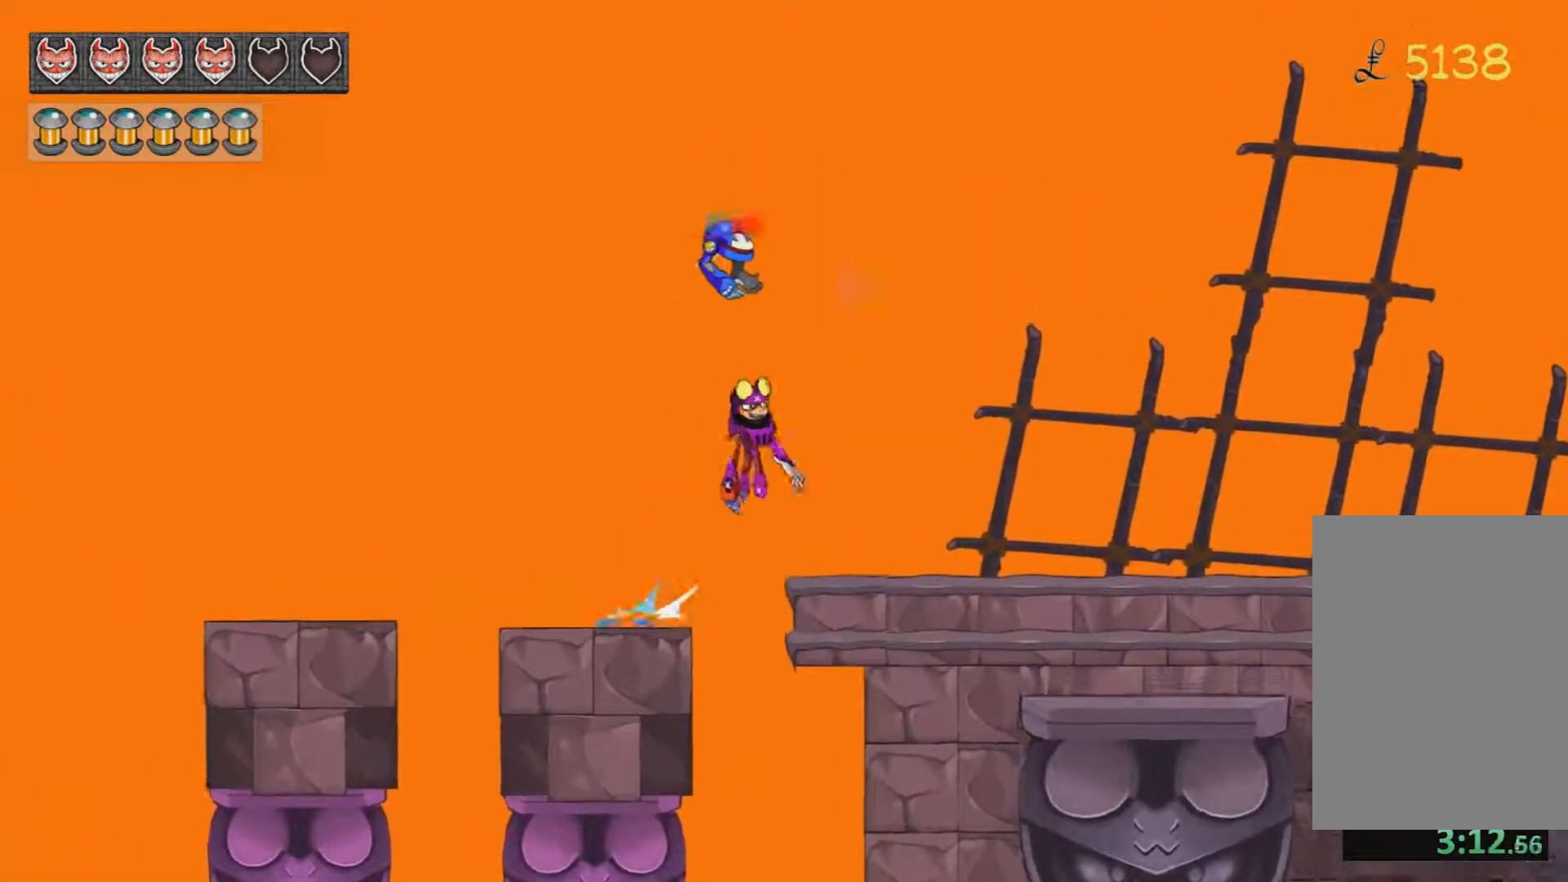
{"keys": ["d"], "mouse": ["left"], "events": [[434, "mouse_left", "down"]]}
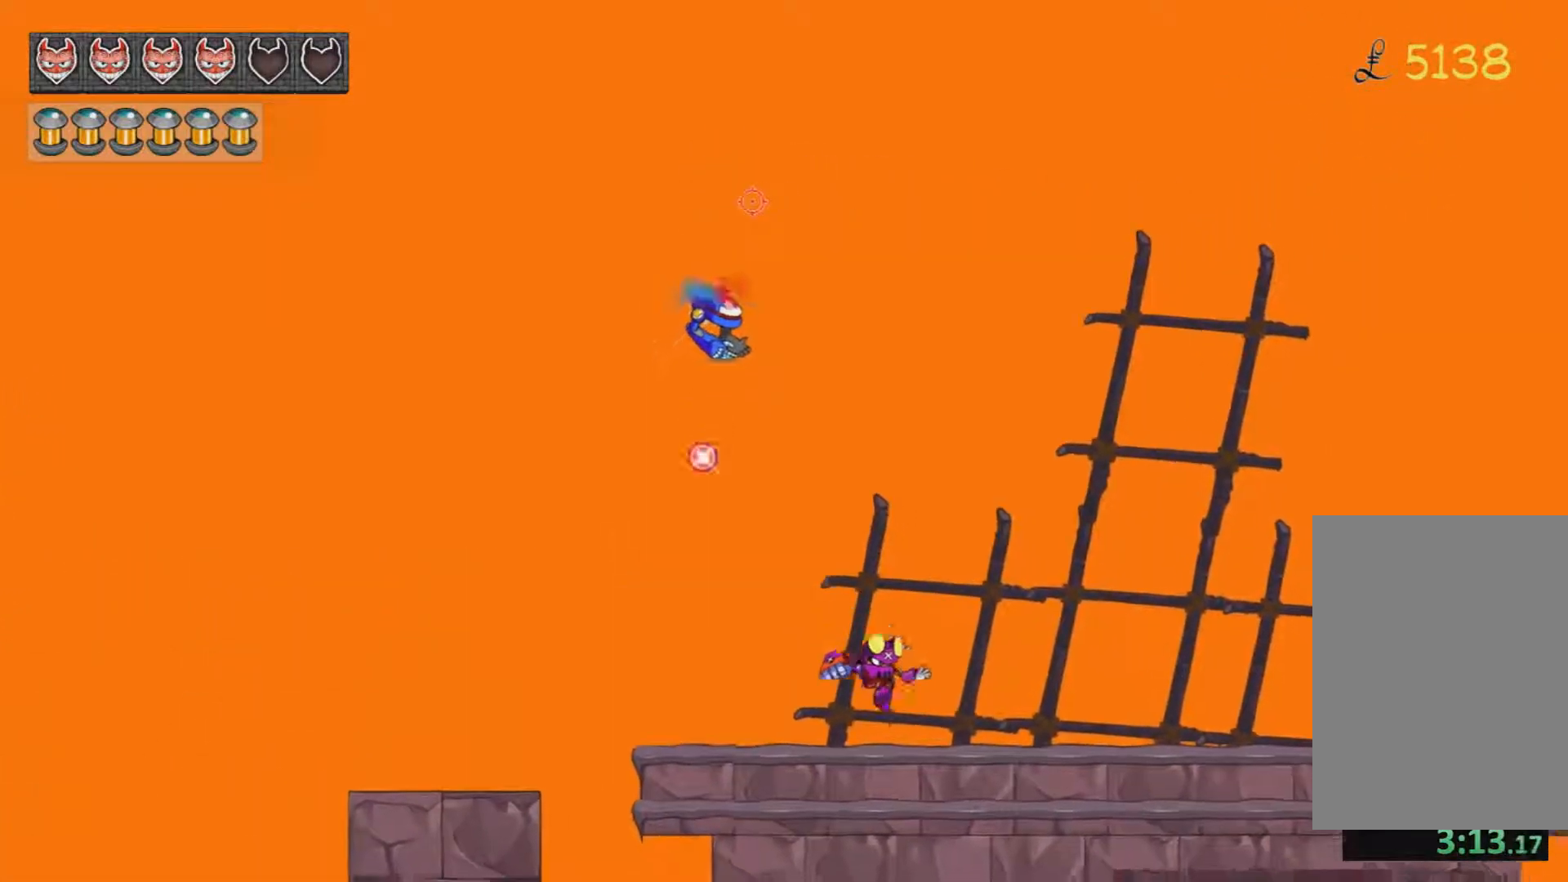
{"keys": ["d"], "mouse": [], "events": [[17, "mouse_left", "up"]]}
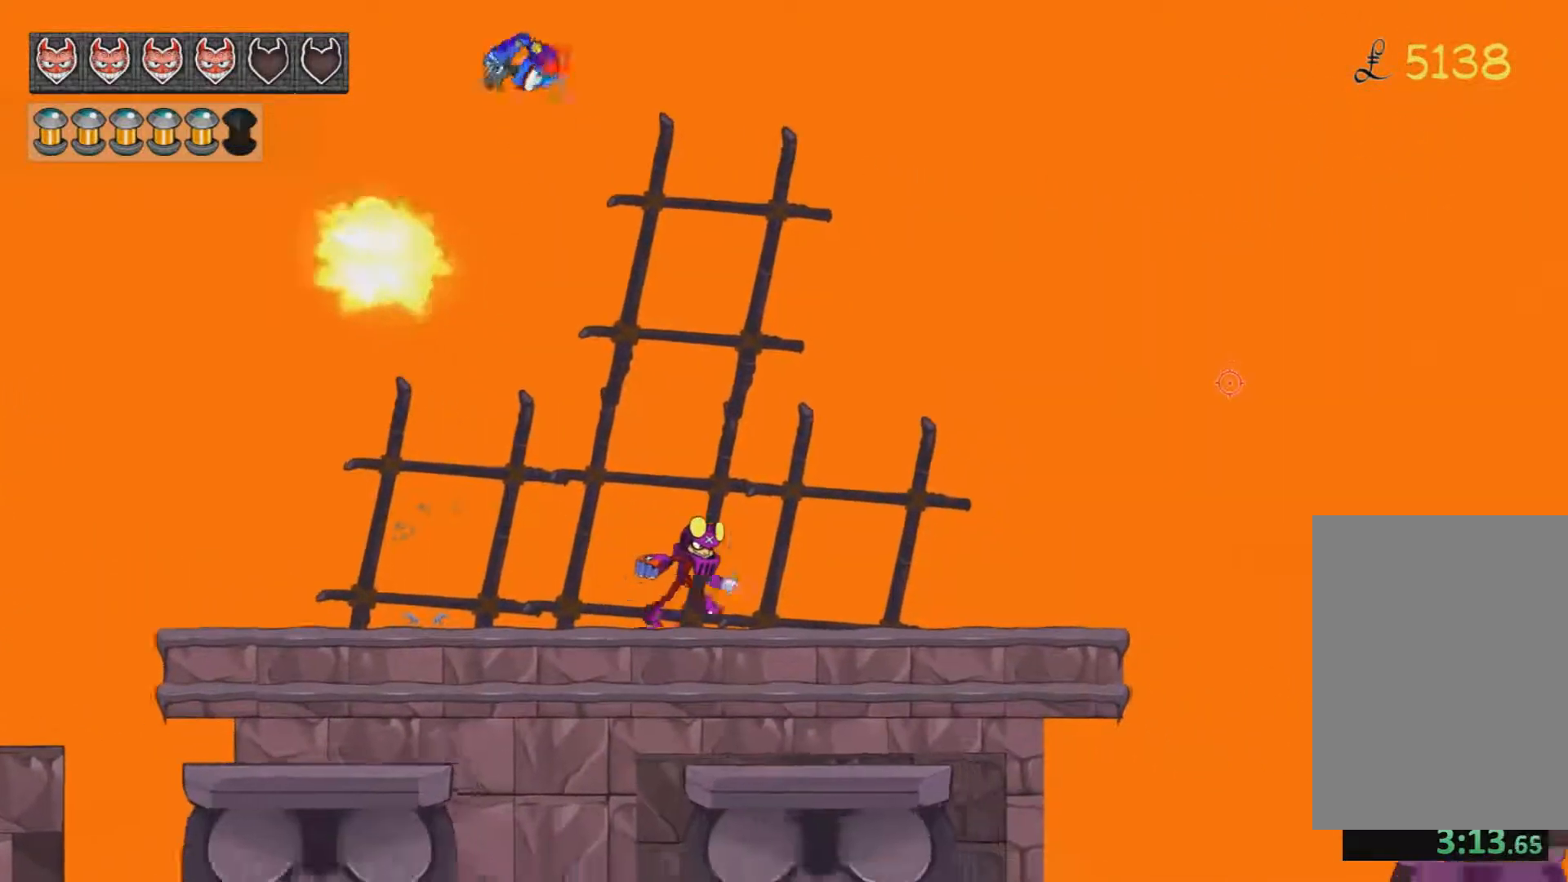
{"keys": ["d"], "mouse": [], "events": []}
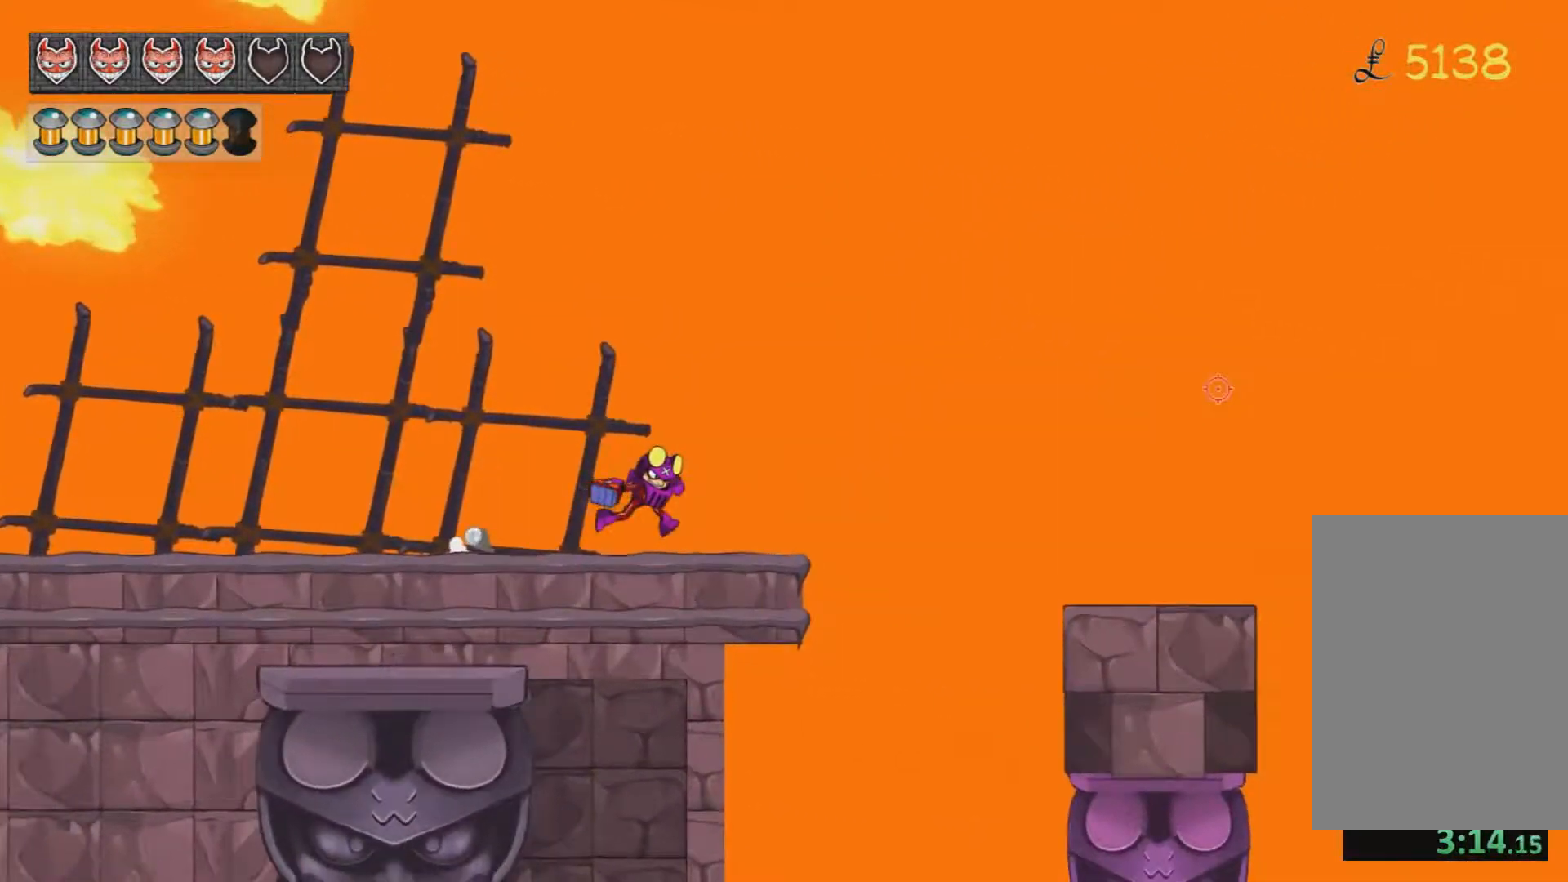
{"keys": ["d"], "mouse": [], "events": [[117, "jump", "down"], [267, "jump", "up"]]}
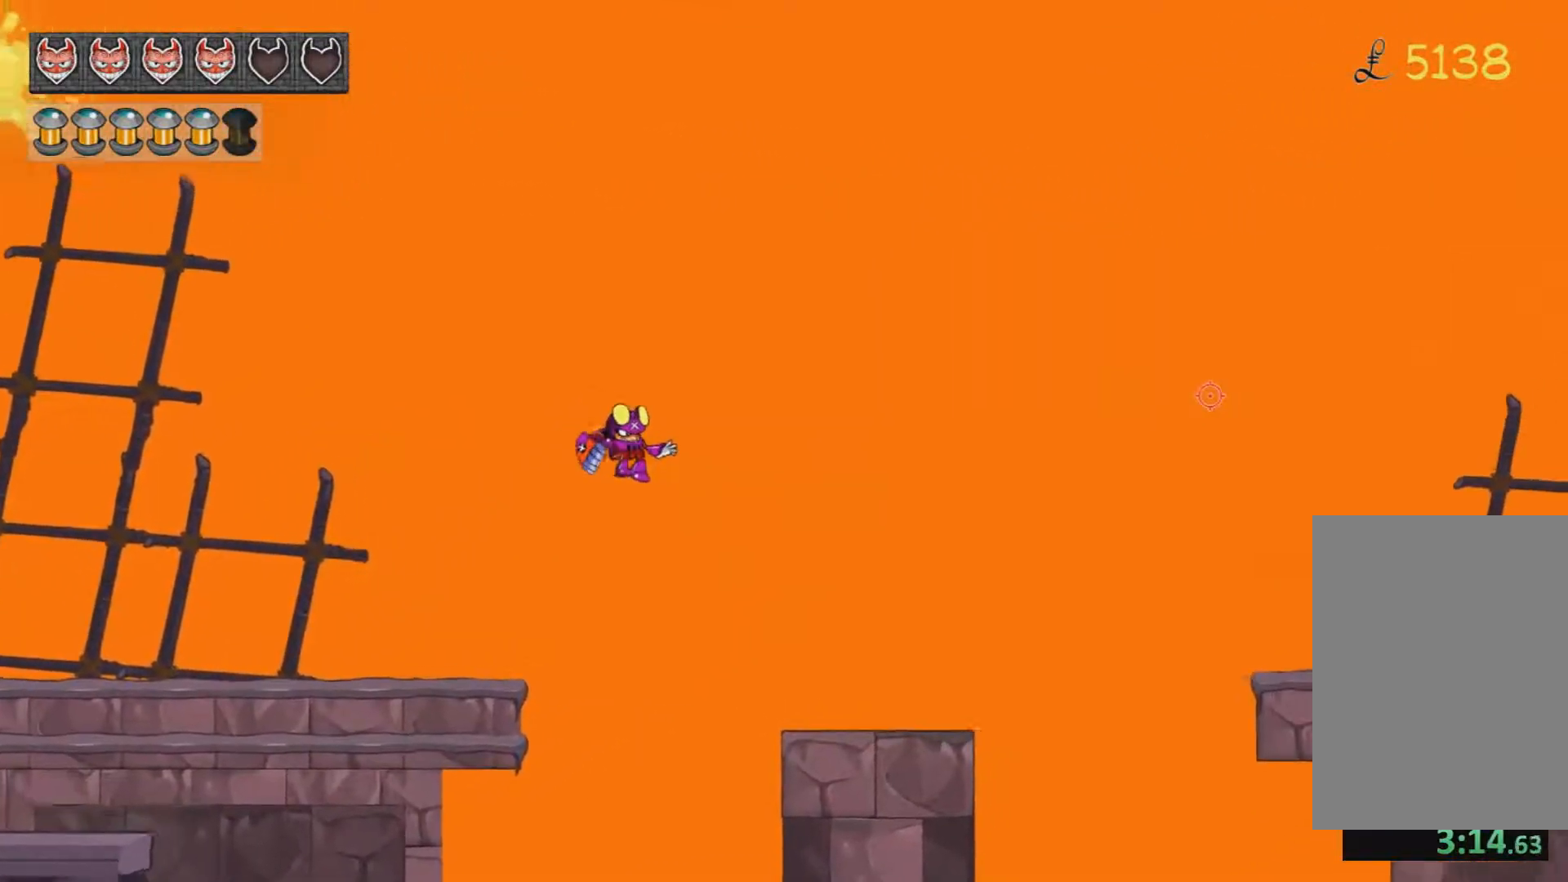
{"keys": ["d"], "mouse": [], "events": []}
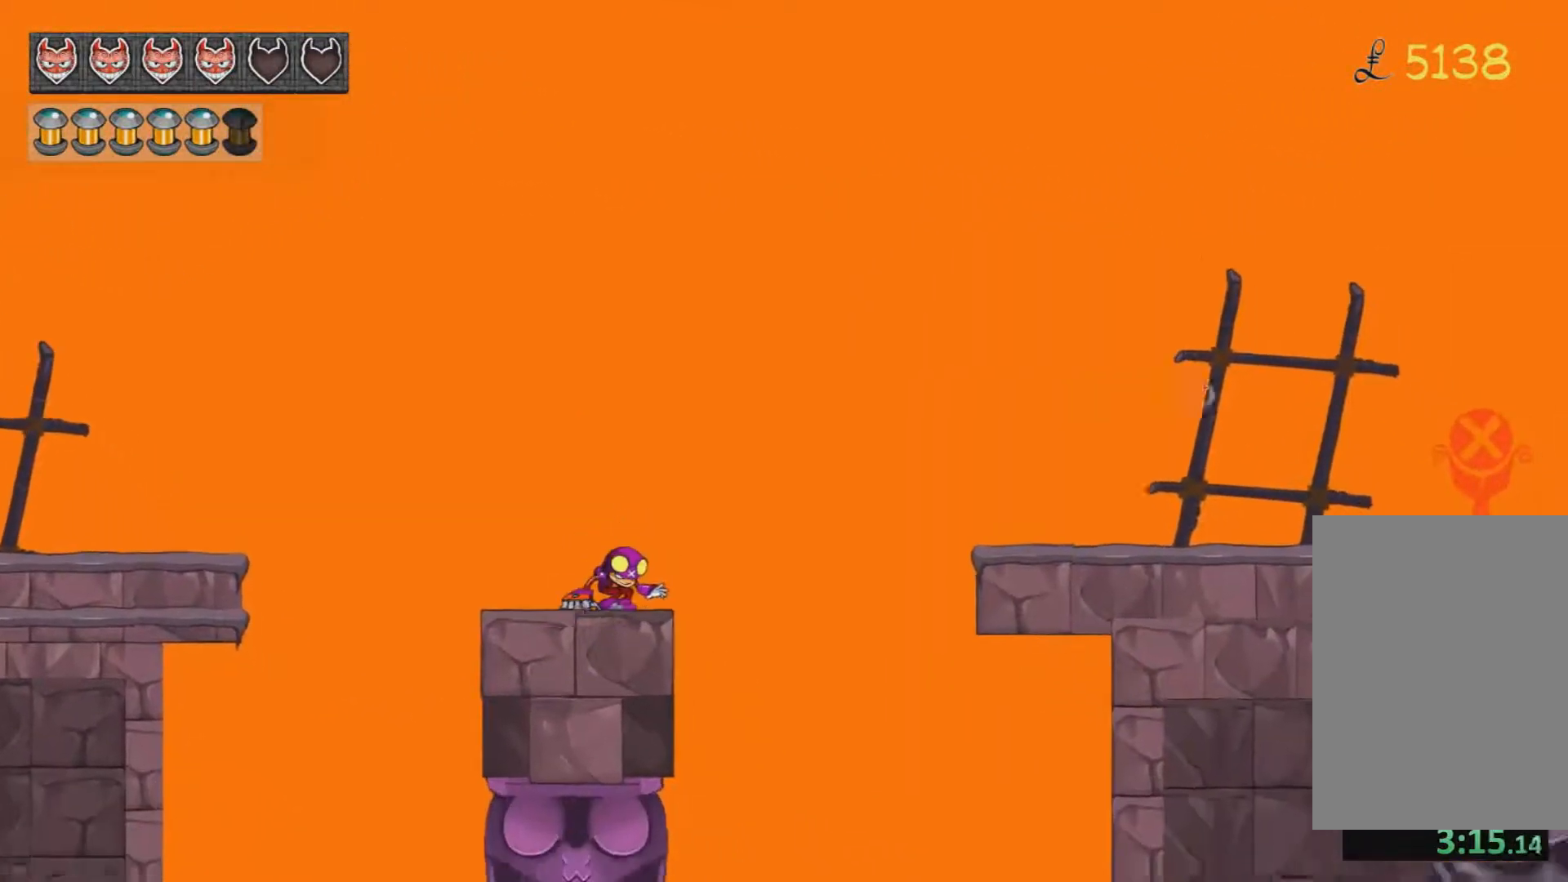
{"keys": ["d"], "mouse": [], "events": [[50, "jump", "down"], [434, "jump", "up"]]}
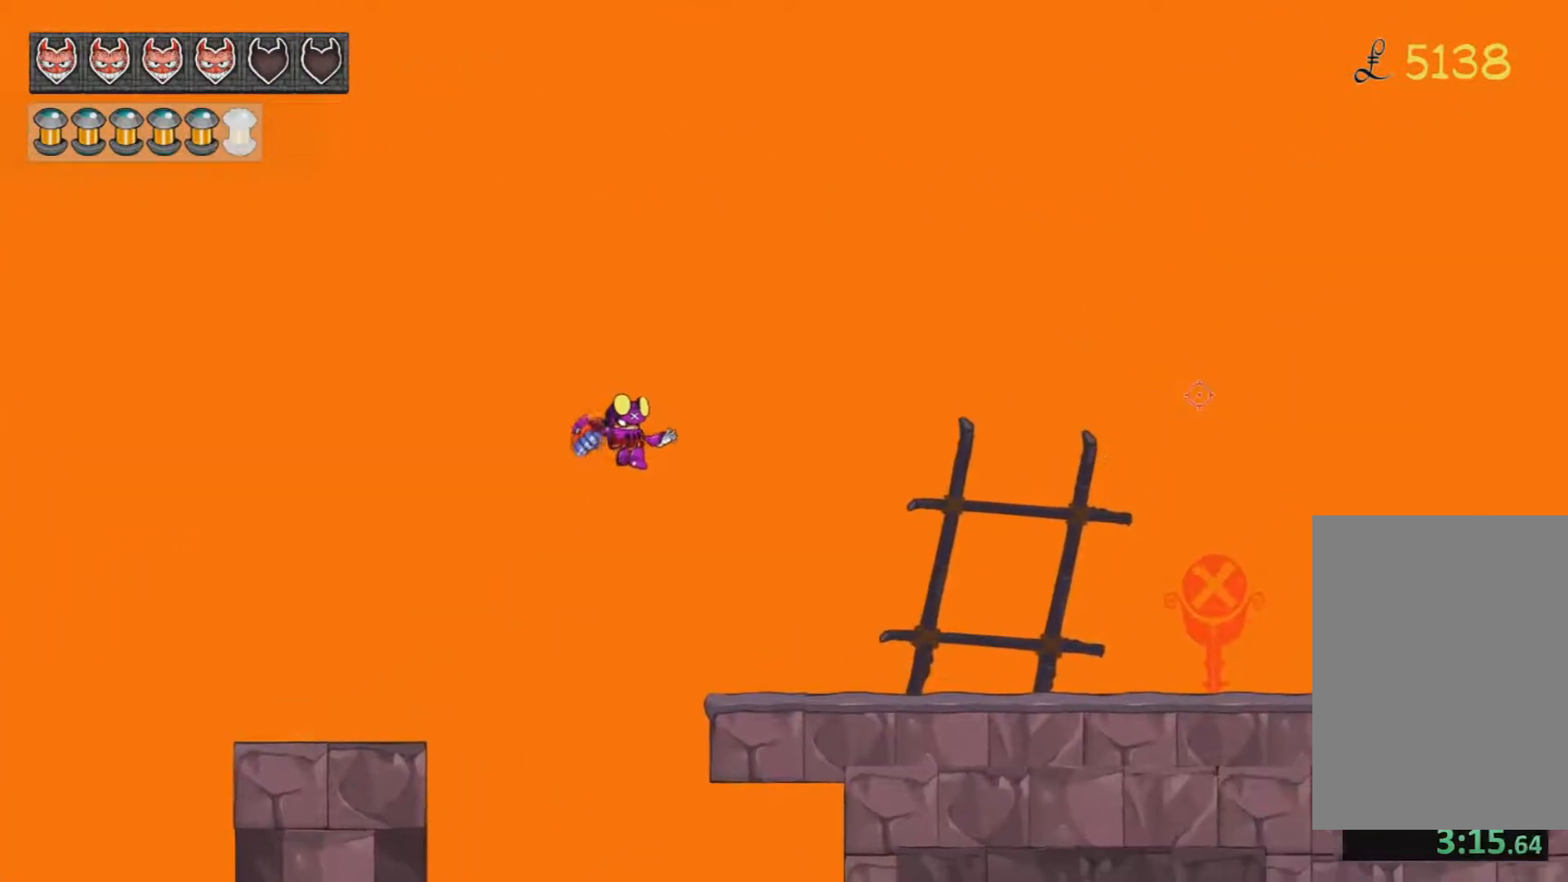
{"keys": ["d"], "mouse": [], "events": []}
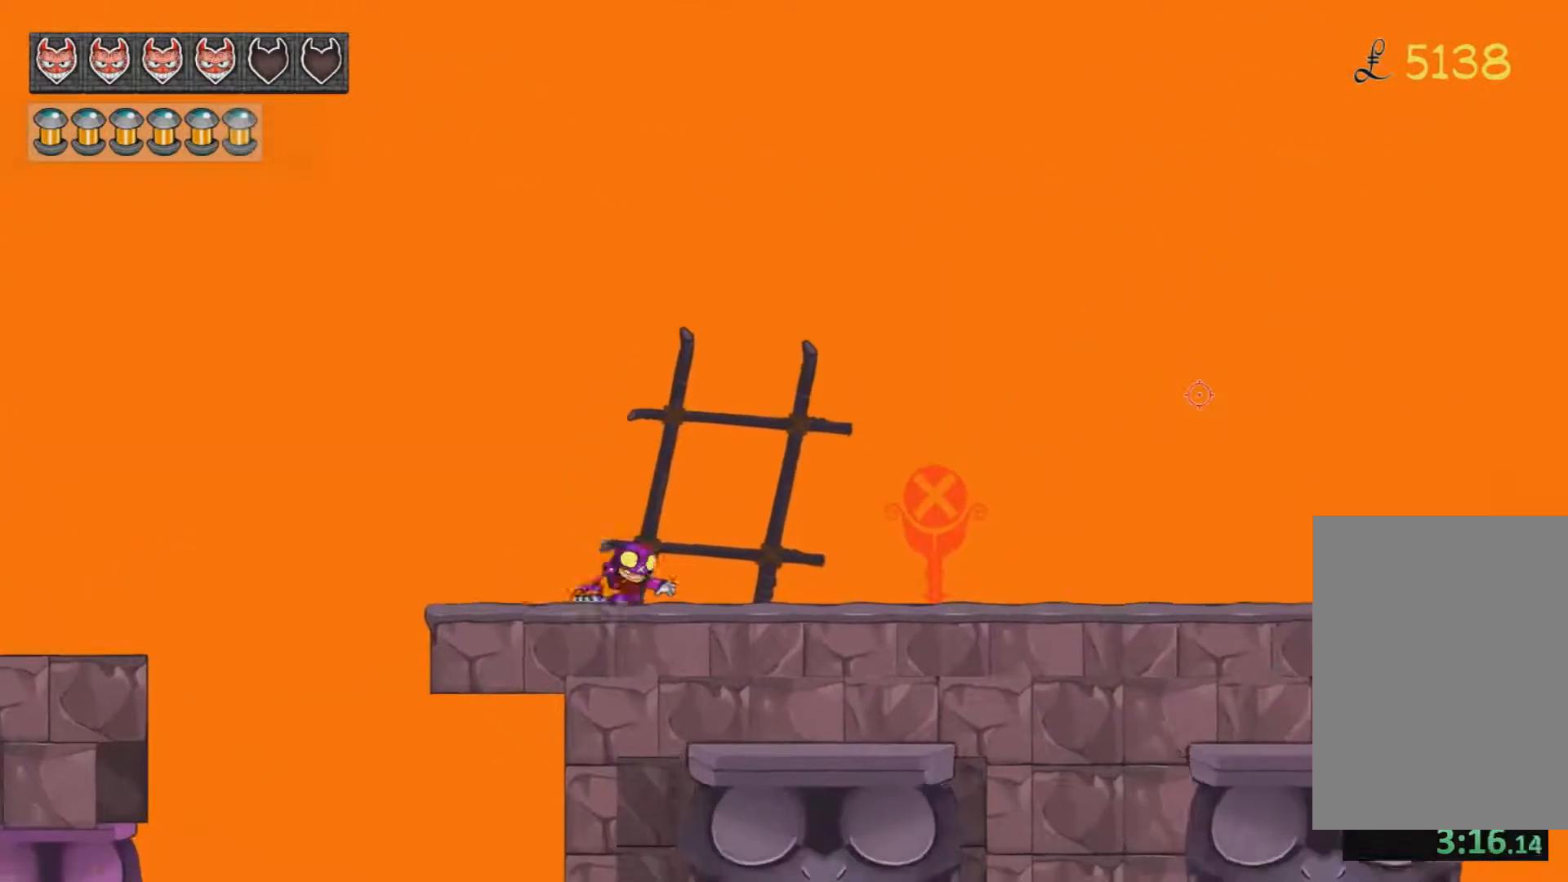
{"keys": ["d"], "mouse": [], "events": []}
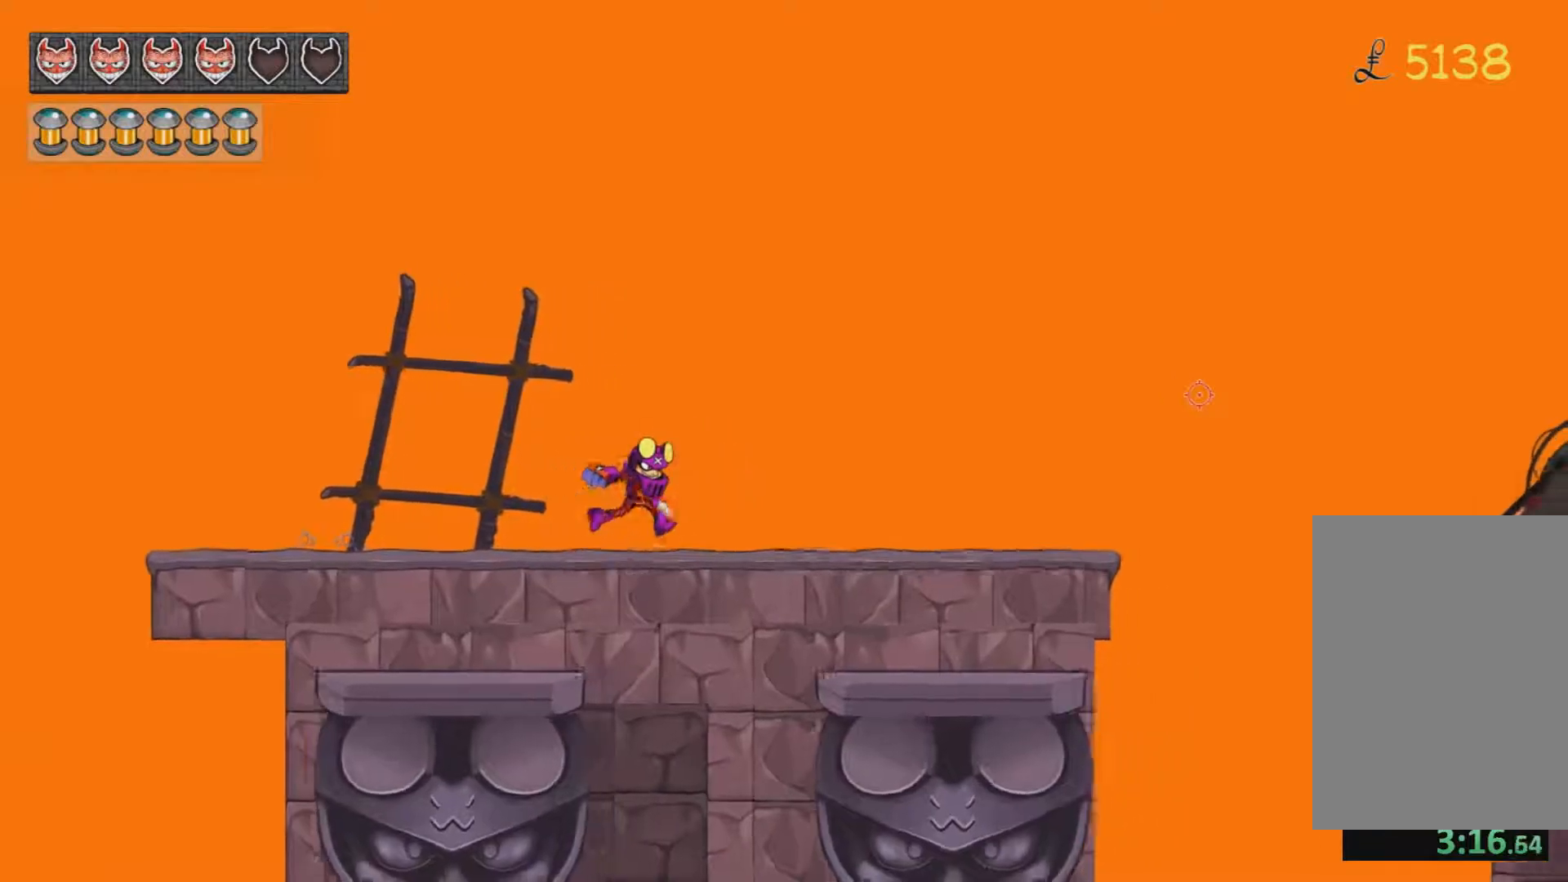
{"keys": ["d"], "mouse": [], "events": []}
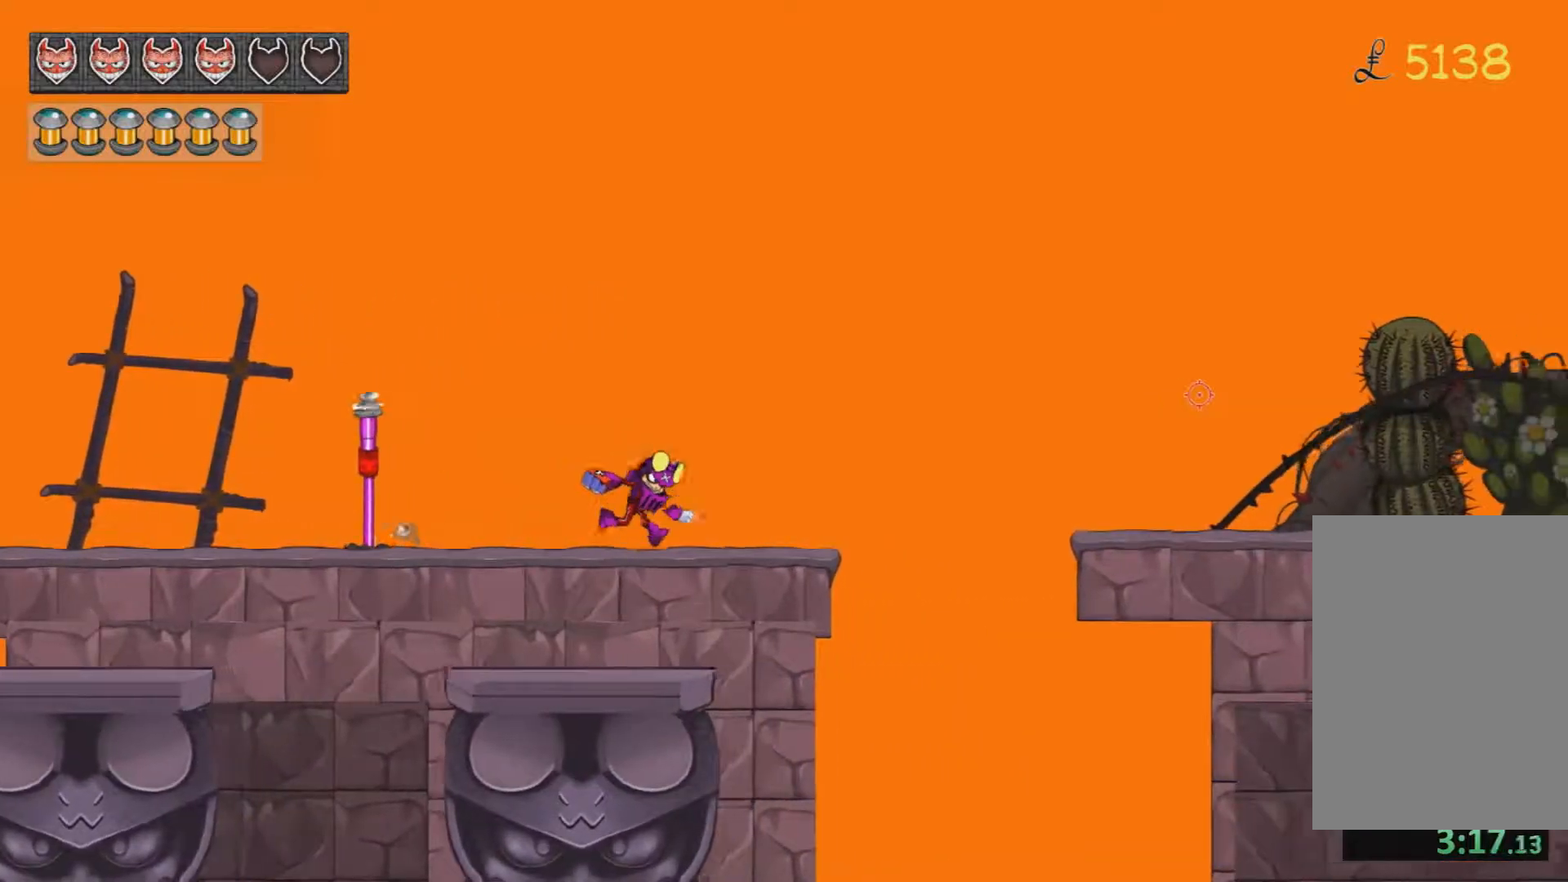
{"keys": ["d", "jump"], "mouse": [], "events": [[251, "jump", "down"]]}
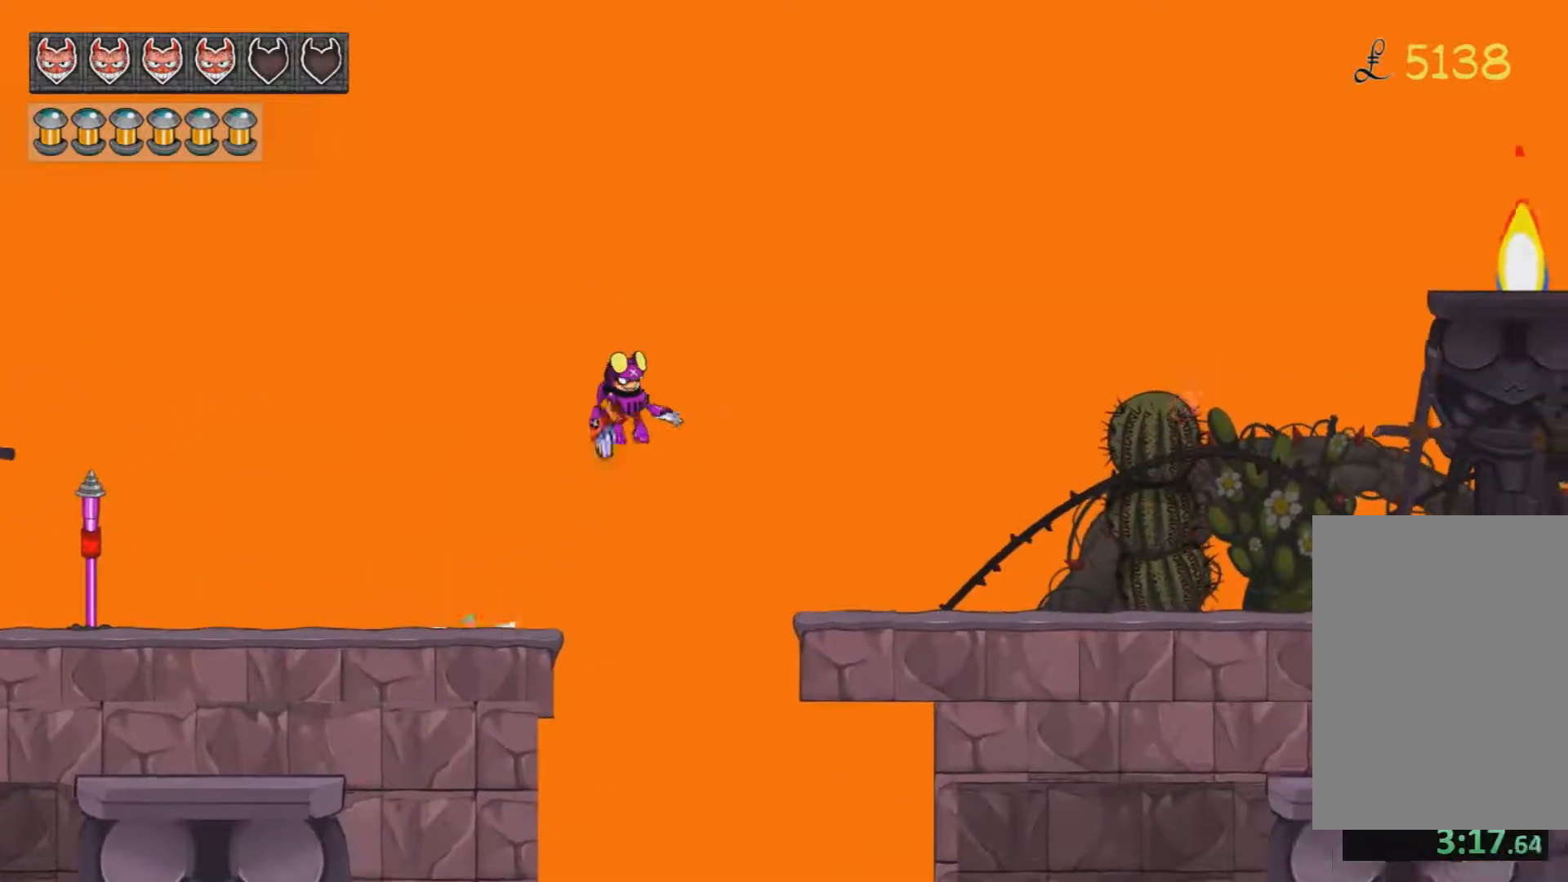
{"keys": ["d"], "mouse": [], "events": [[133, "jump", "up"]]}
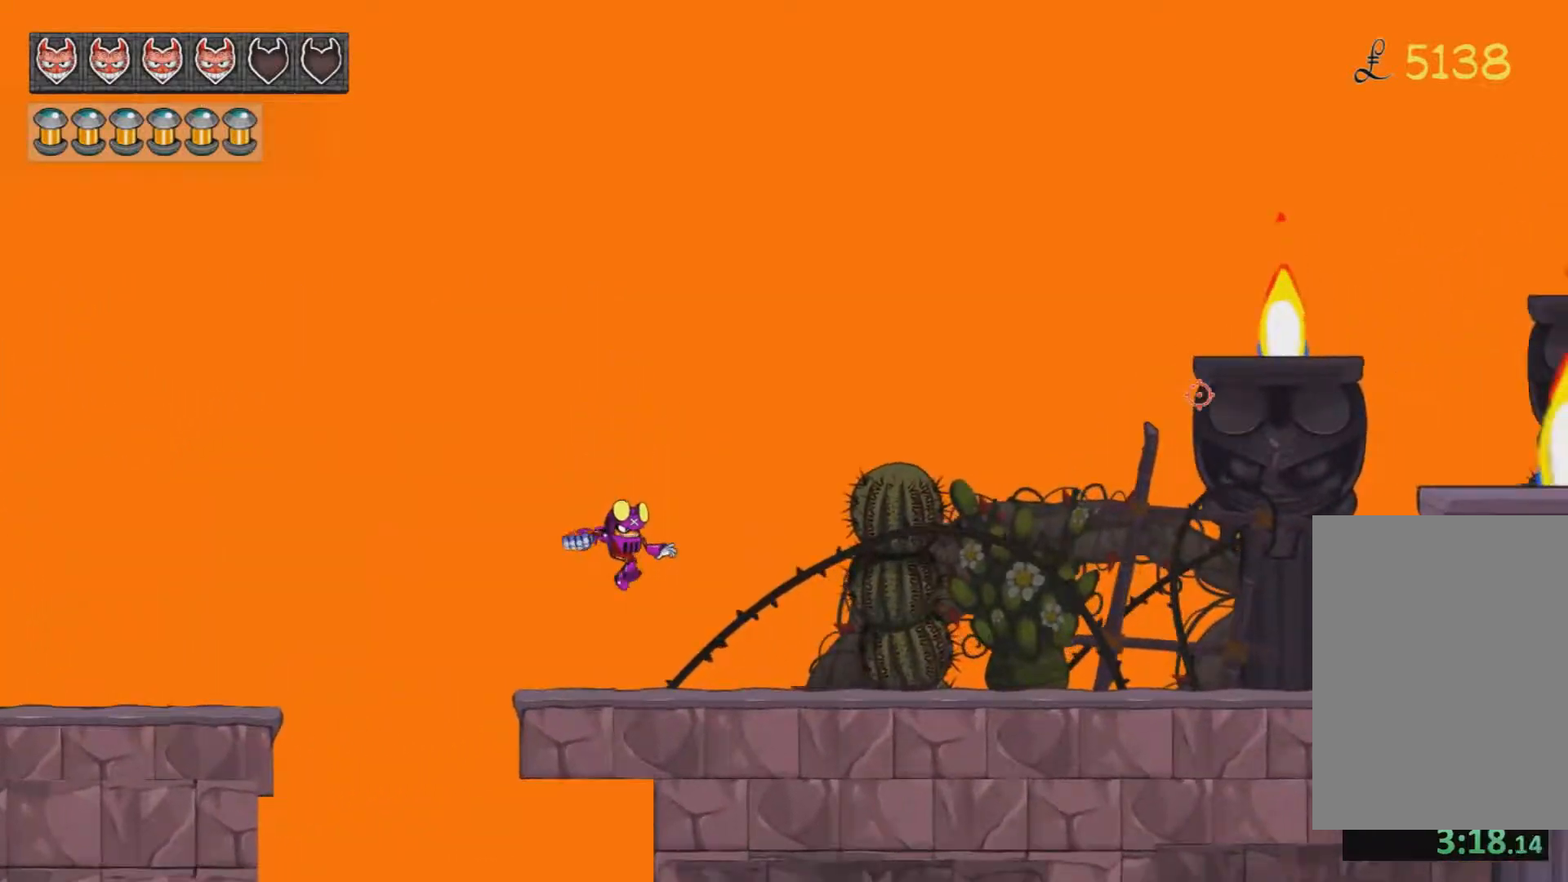
{"keys": ["d"], "mouse": [], "events": []}
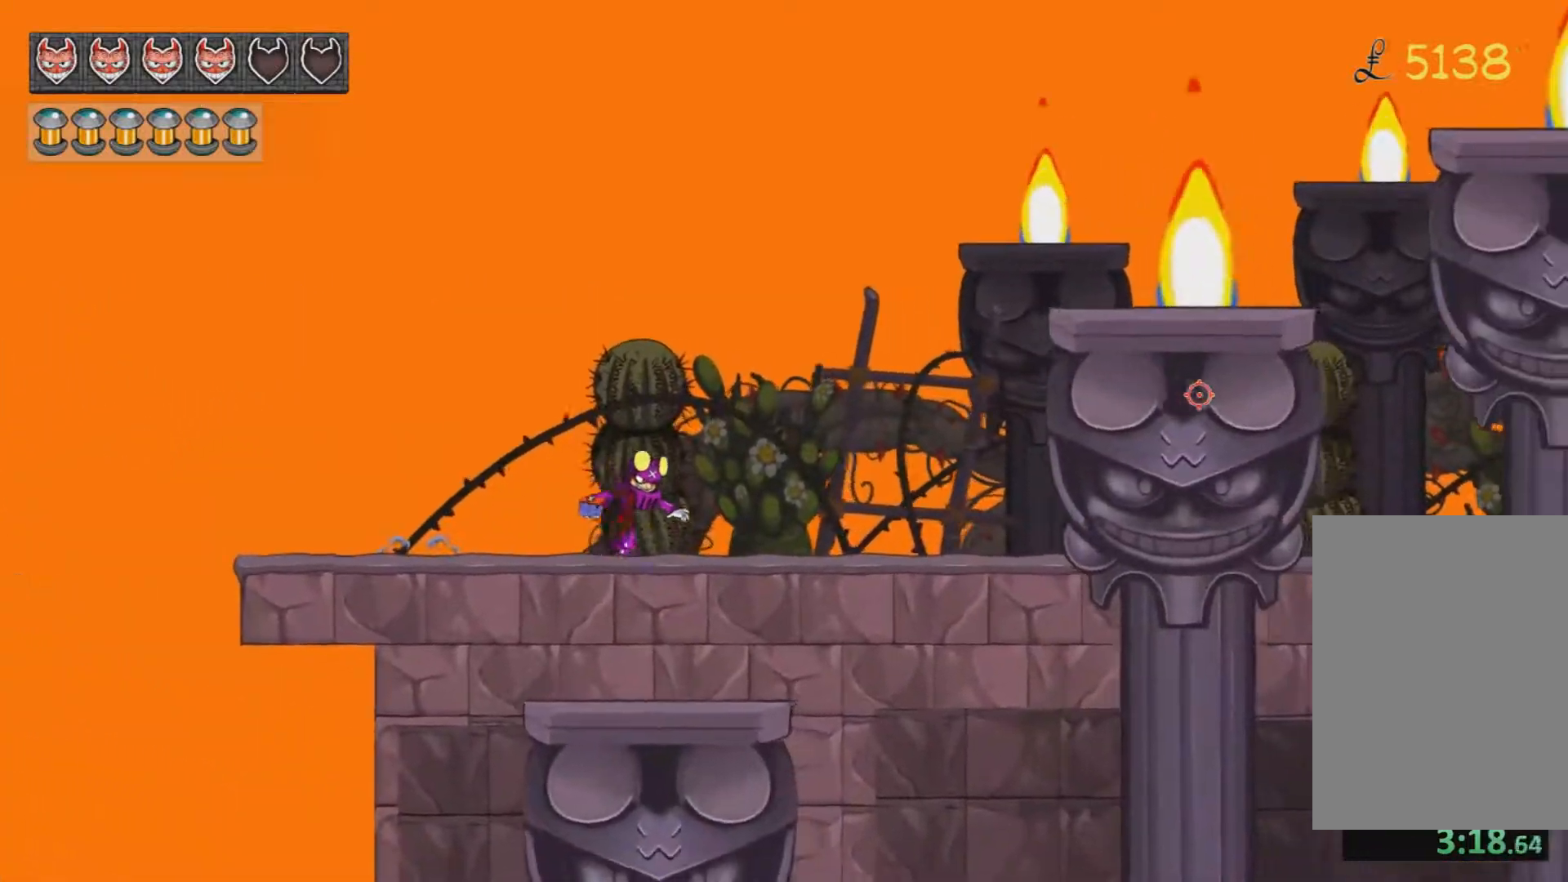
{"keys": ["d"], "mouse": [], "events": []}
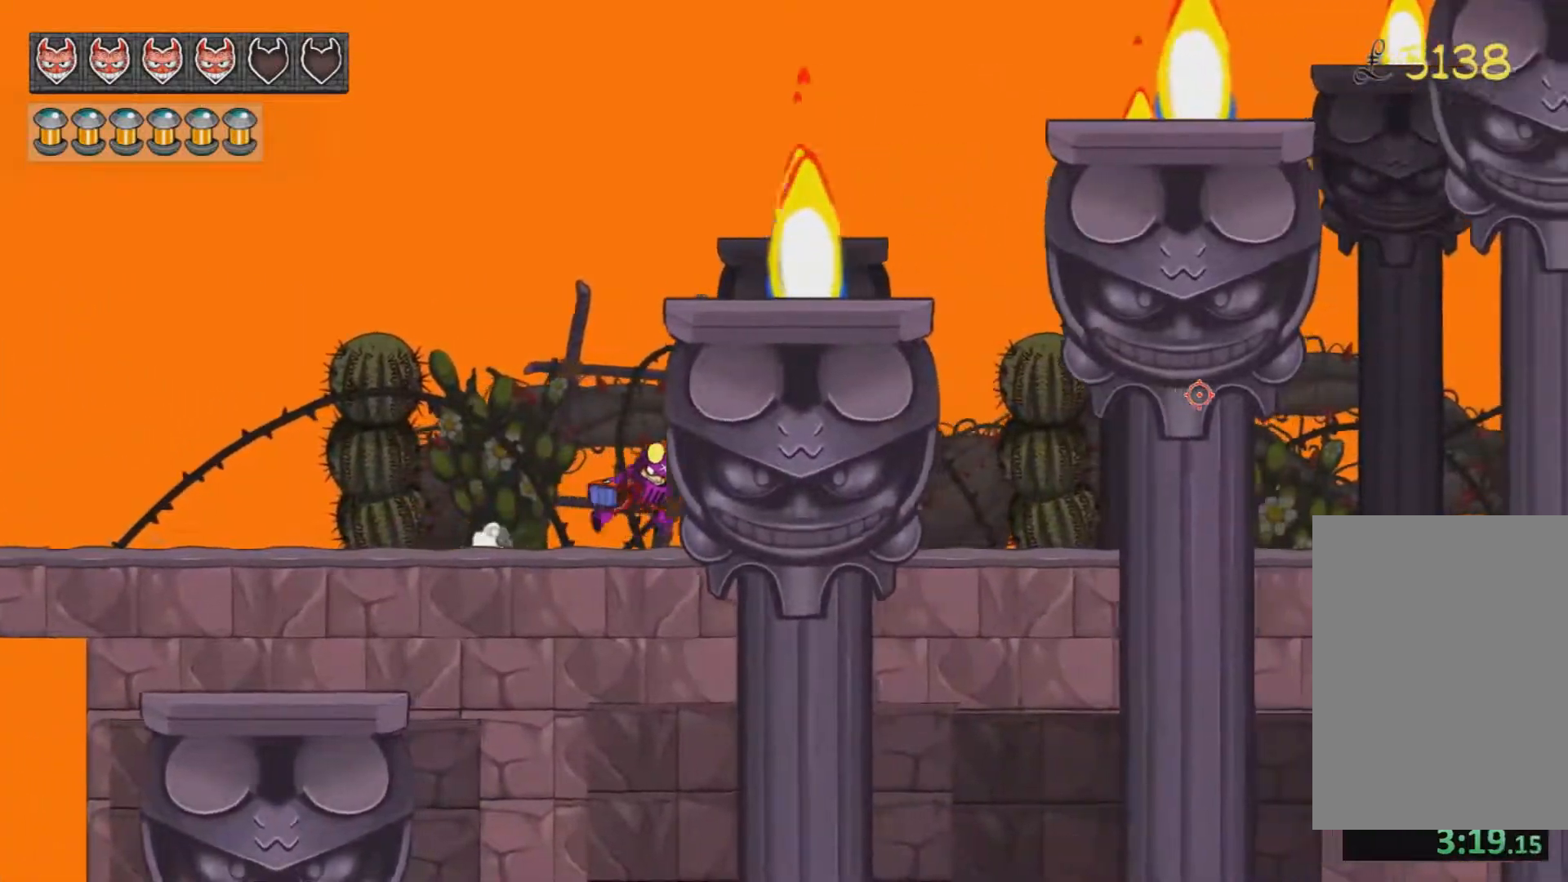
{"keys": ["d"], "mouse": [], "events": []}
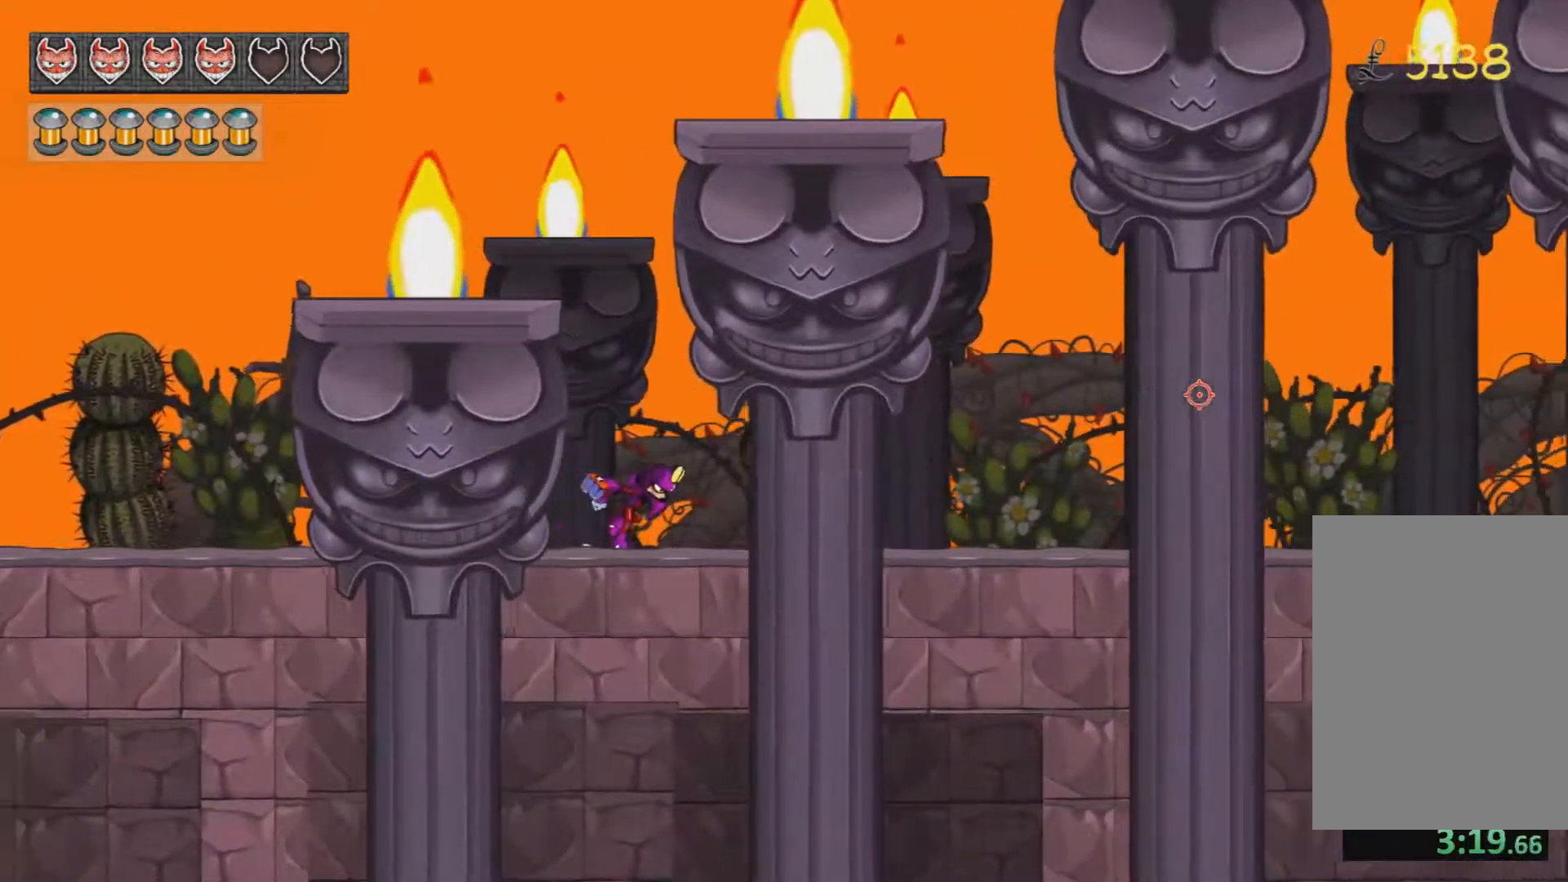
{"keys": ["d"], "mouse": [], "events": []}
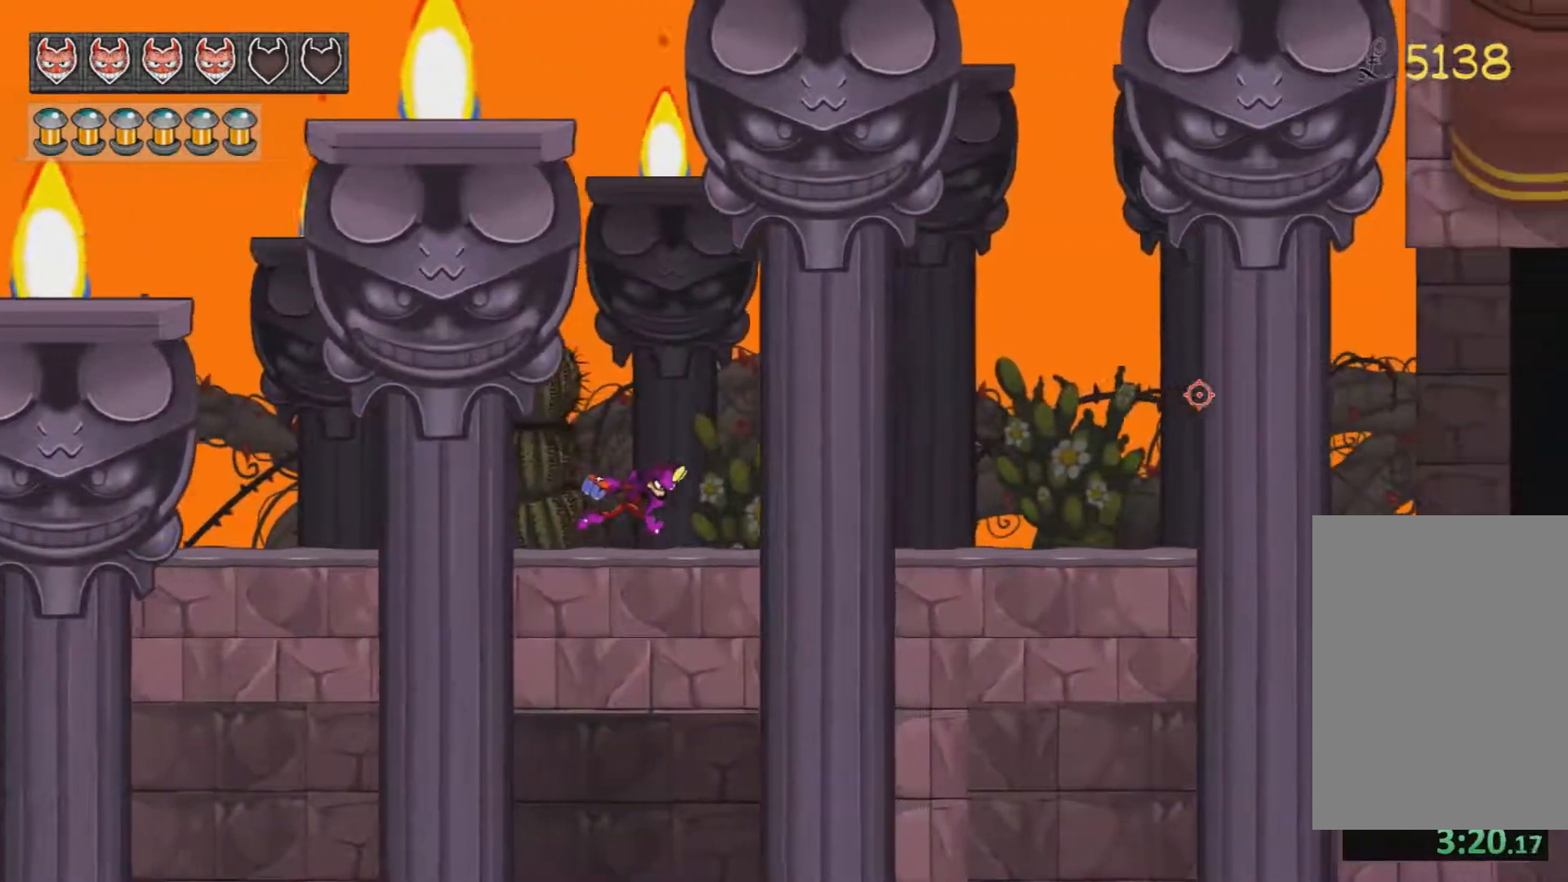
{"keys": ["d"], "mouse": [], "events": []}
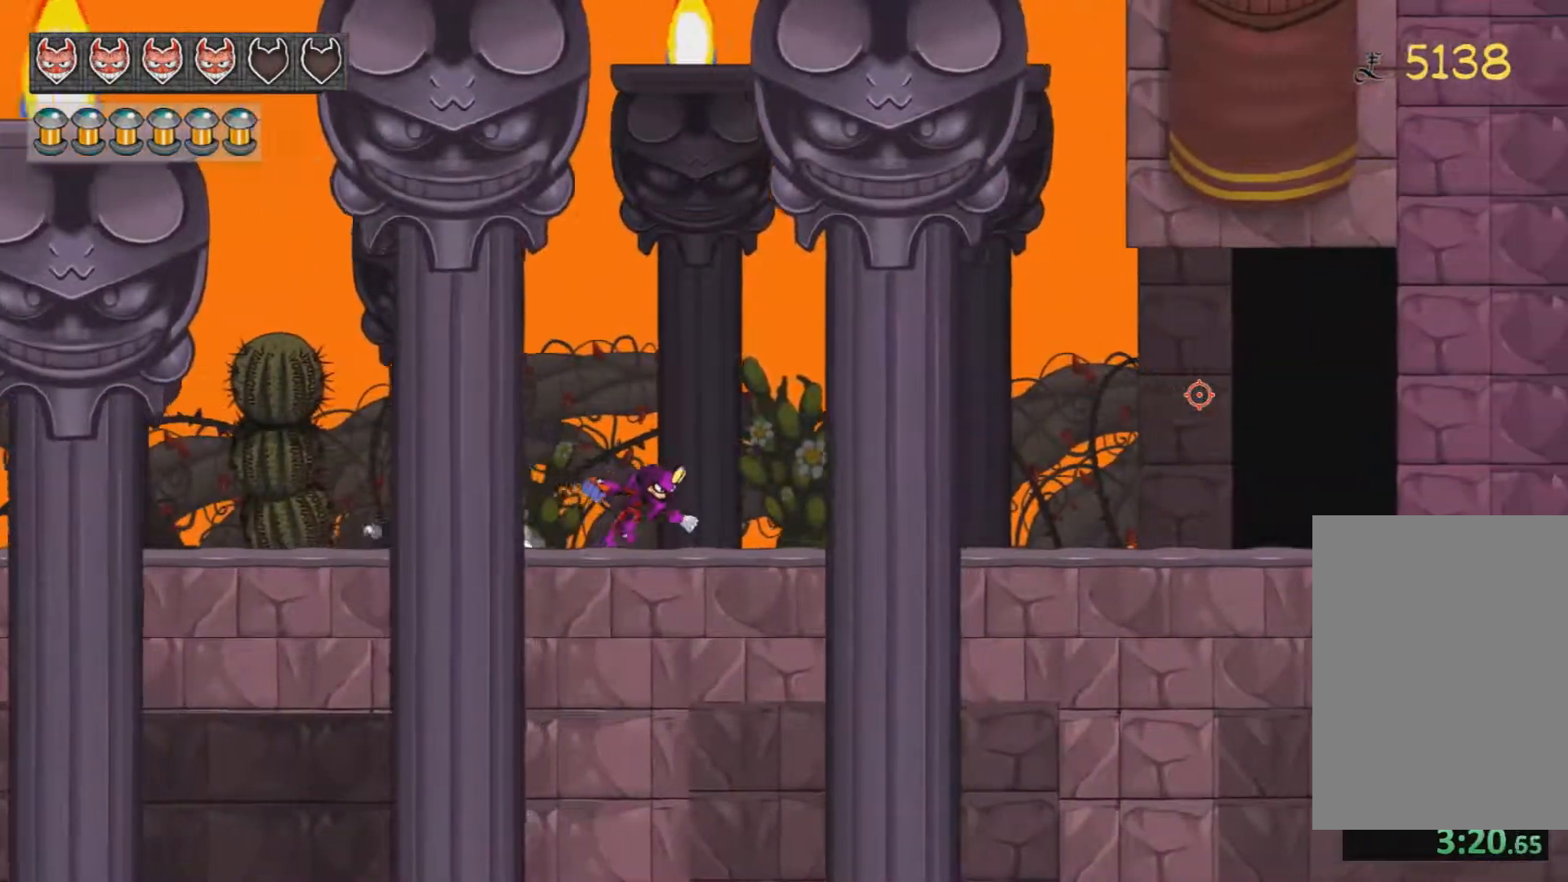
{"keys": ["d"], "mouse": [], "events": []}
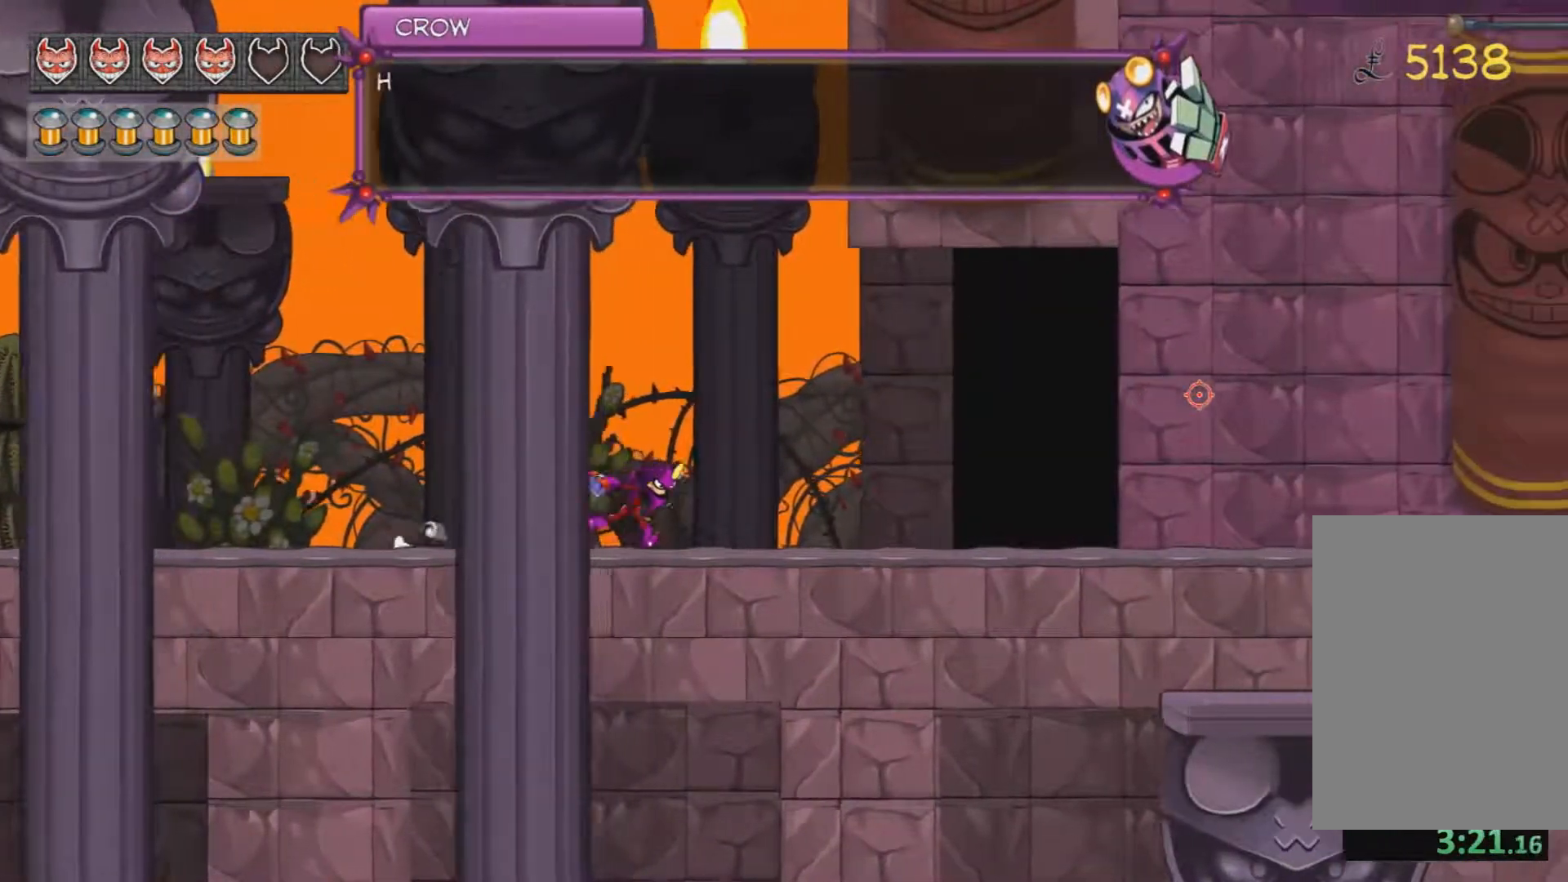
{"keys": ["d", "e"], "mouse": [], "events": [[501, "e", "down"]]}
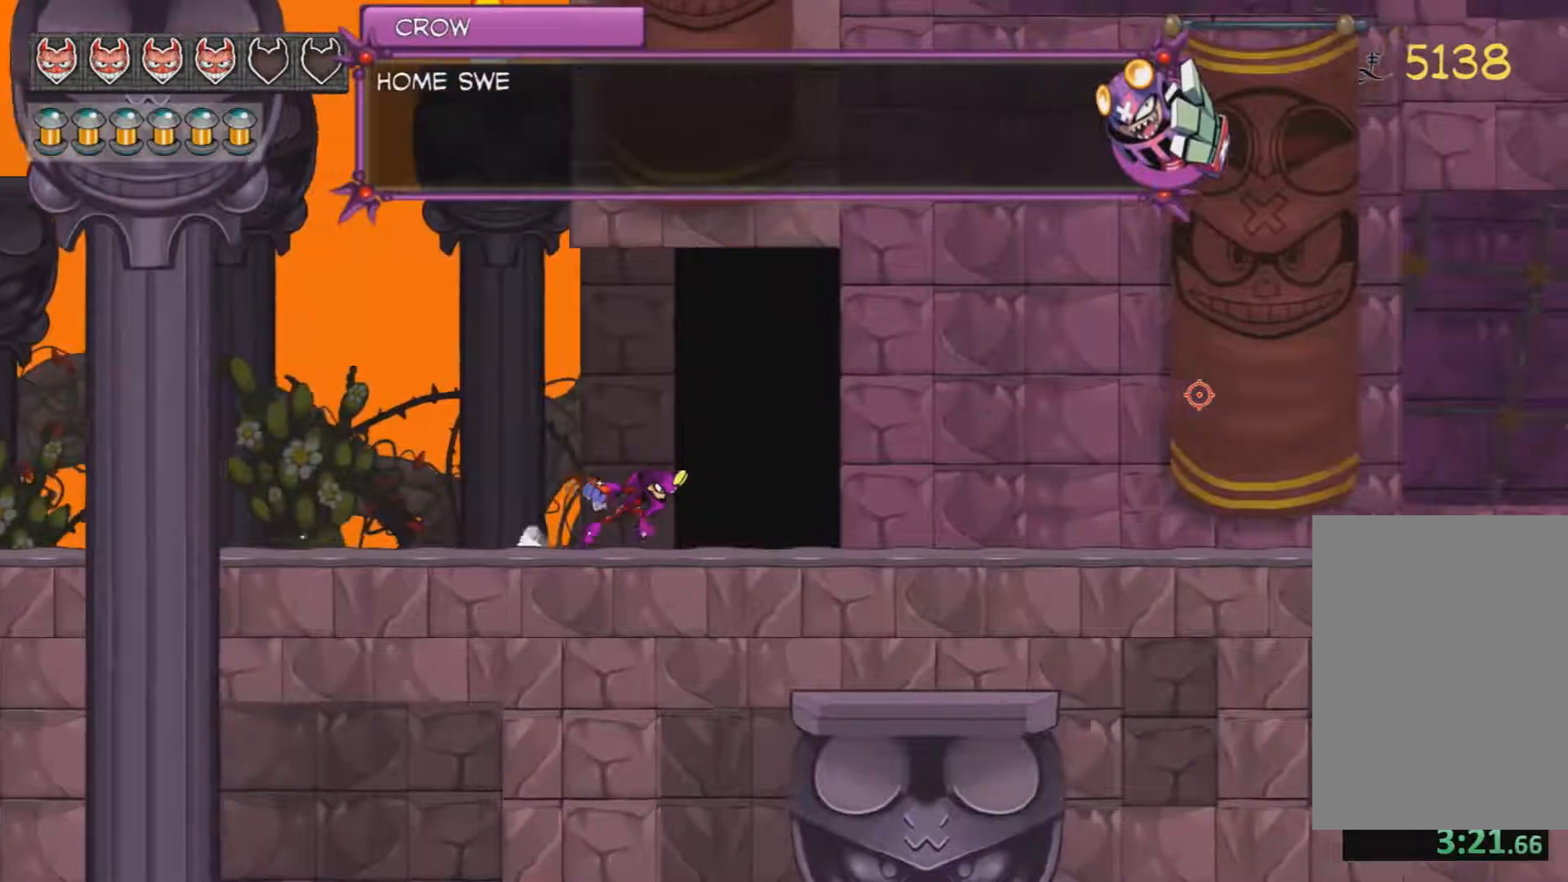
{"keys": ["d"], "mouse": [], "events": [[83, "e", "up"], [183, "e", "down"], [233, "e", "up"], [317, "e", "down"], [367, "e", "up"]]}
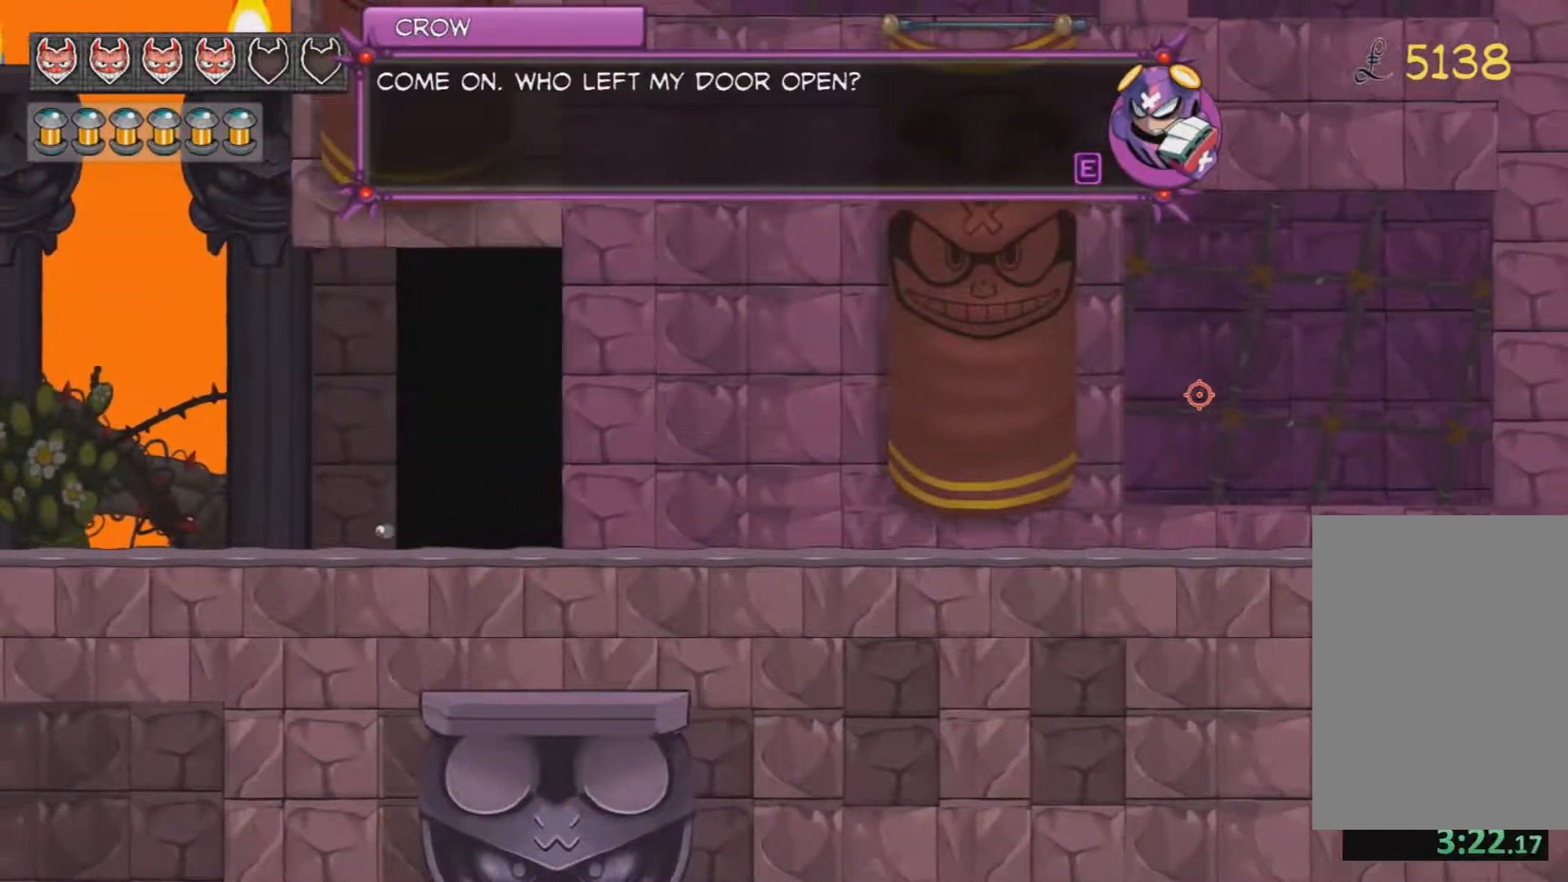
{"keys": ["d"], "mouse": [], "events": [[17, "e", "down"], [167, "e", "up"], [234, "e", "down"], [334, "e", "up"]]}
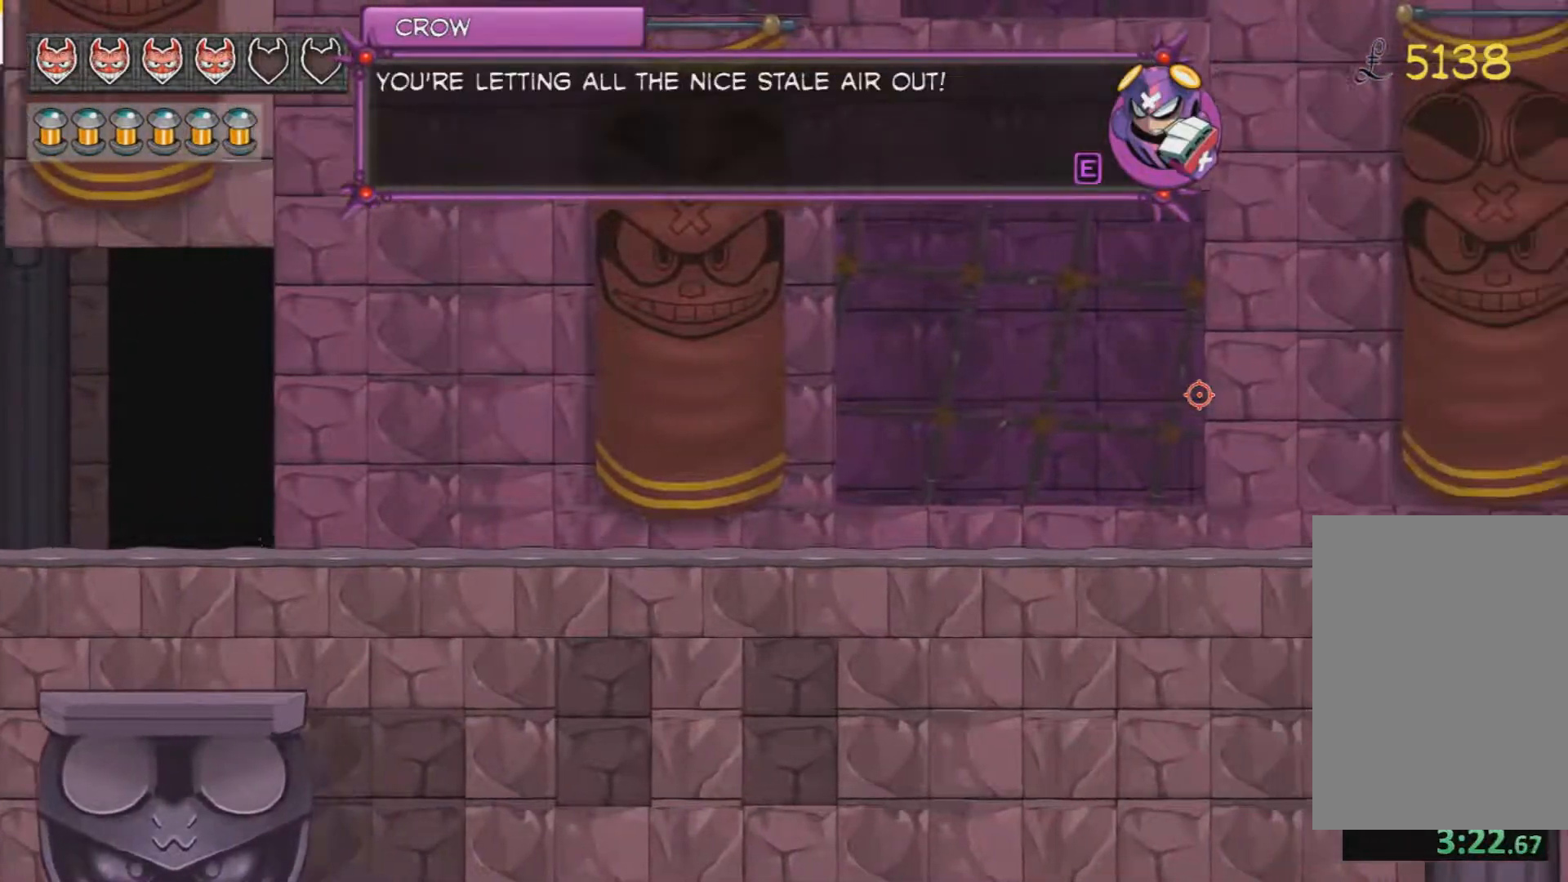
{"keys": ["d"], "mouse": [], "events": []}
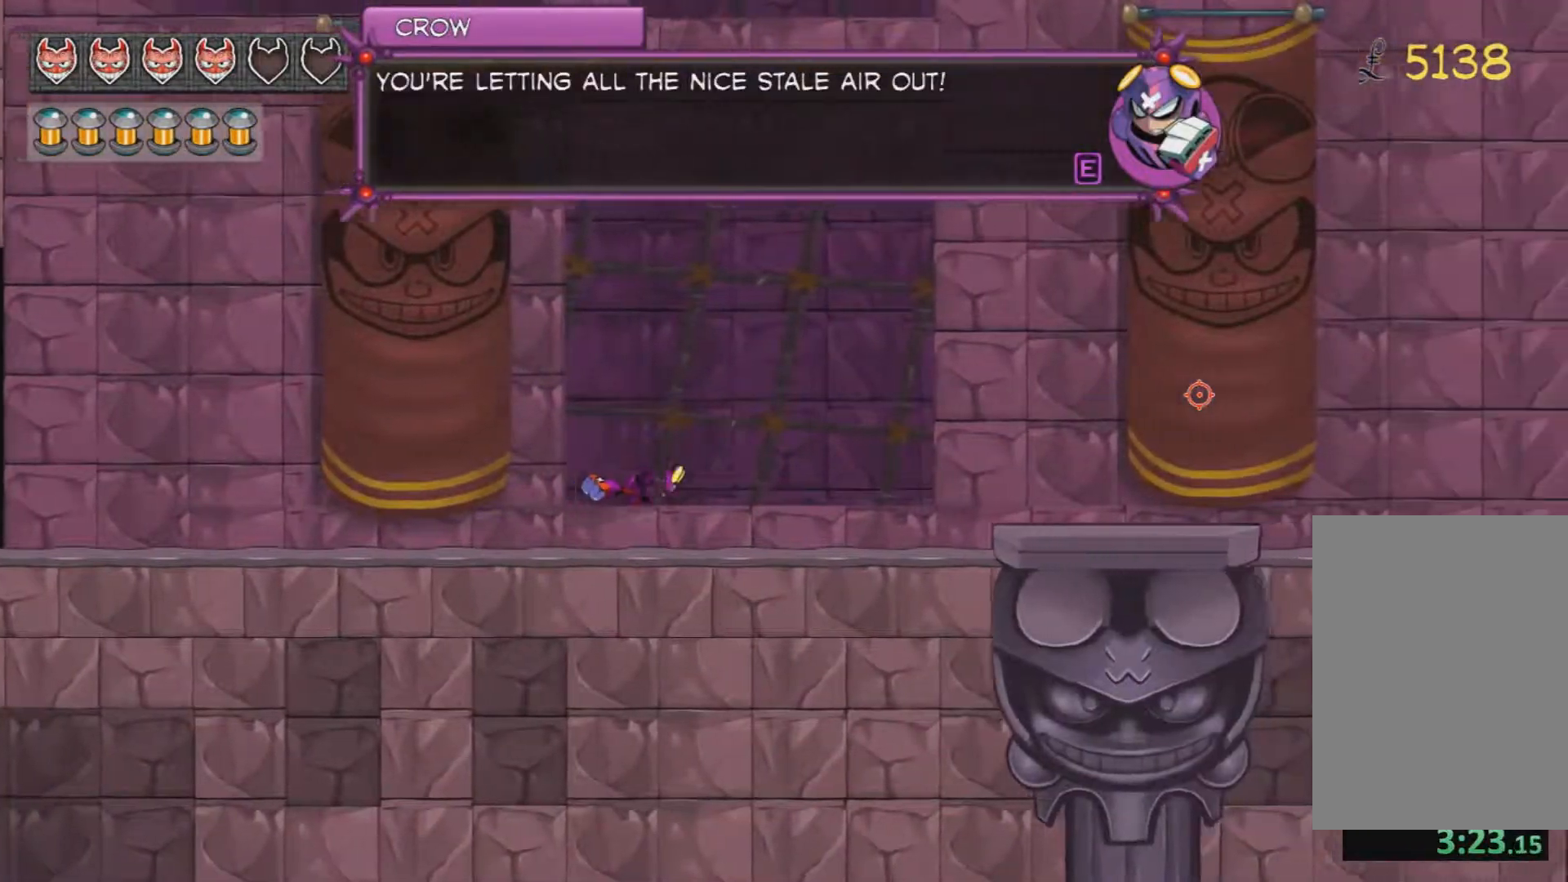
{"keys": ["d"], "mouse": [], "events": []}
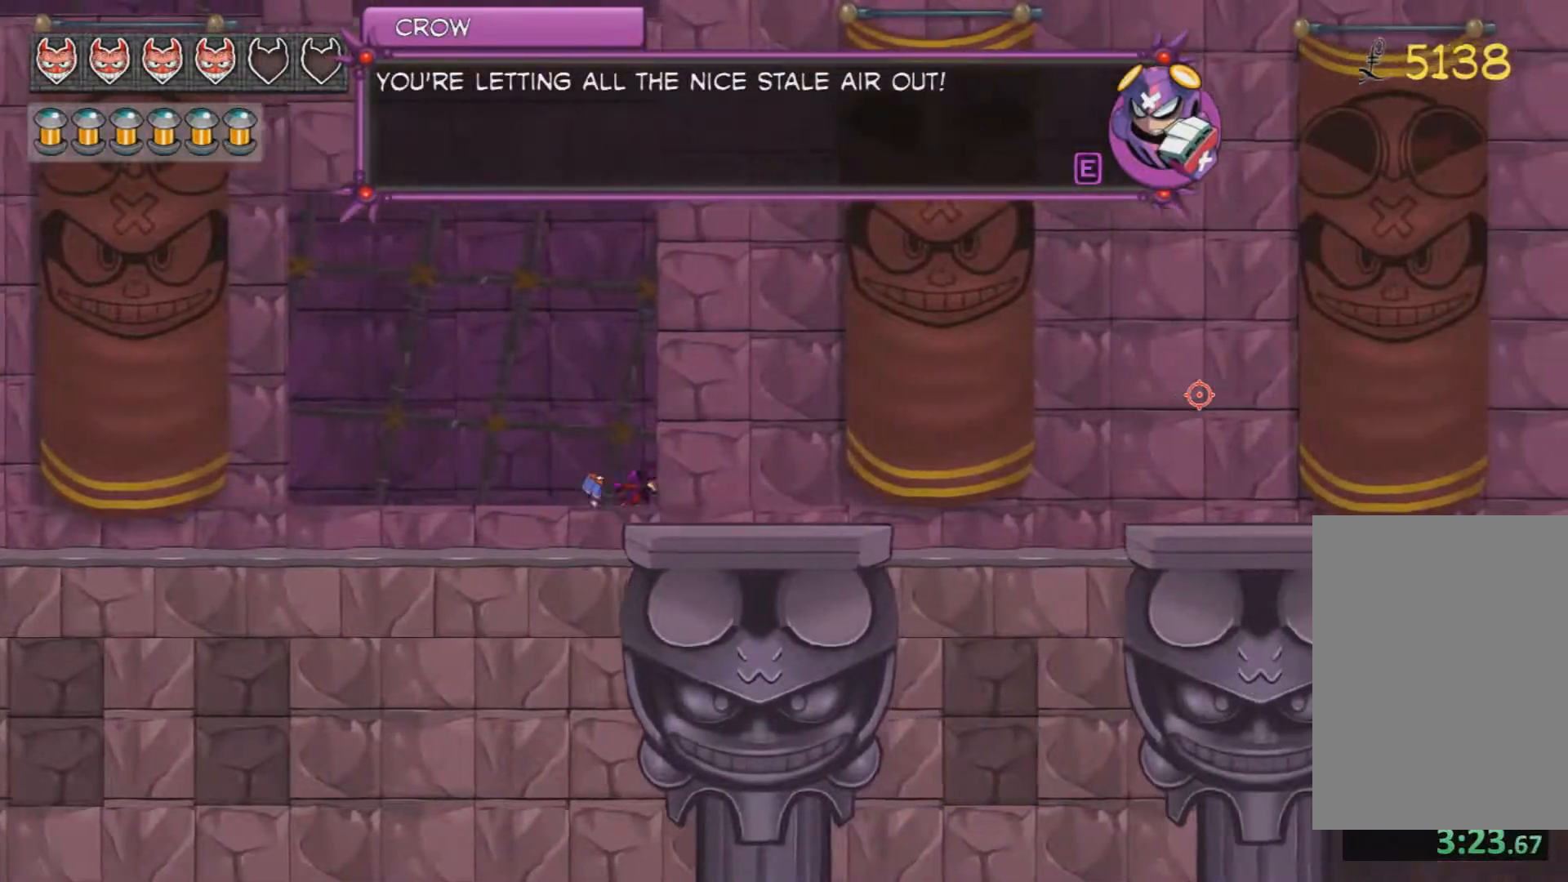
{"keys": ["d", "e"], "mouse": [], "events": [[434, "e", "down"]]}
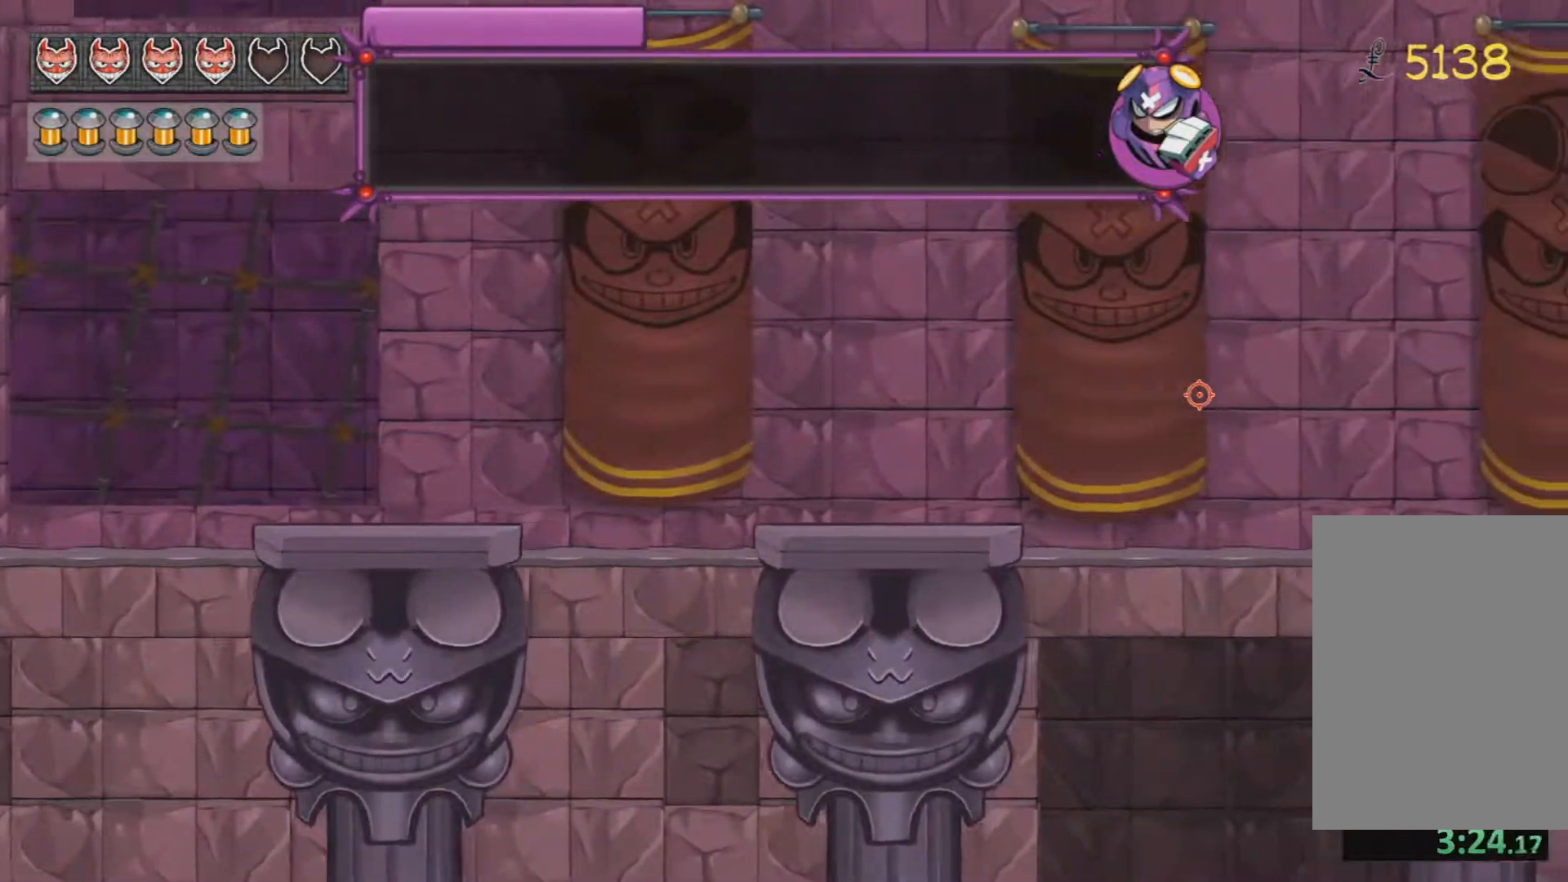
{"keys": ["d"], "mouse": [], "events": [[17, "e", "up"]]}
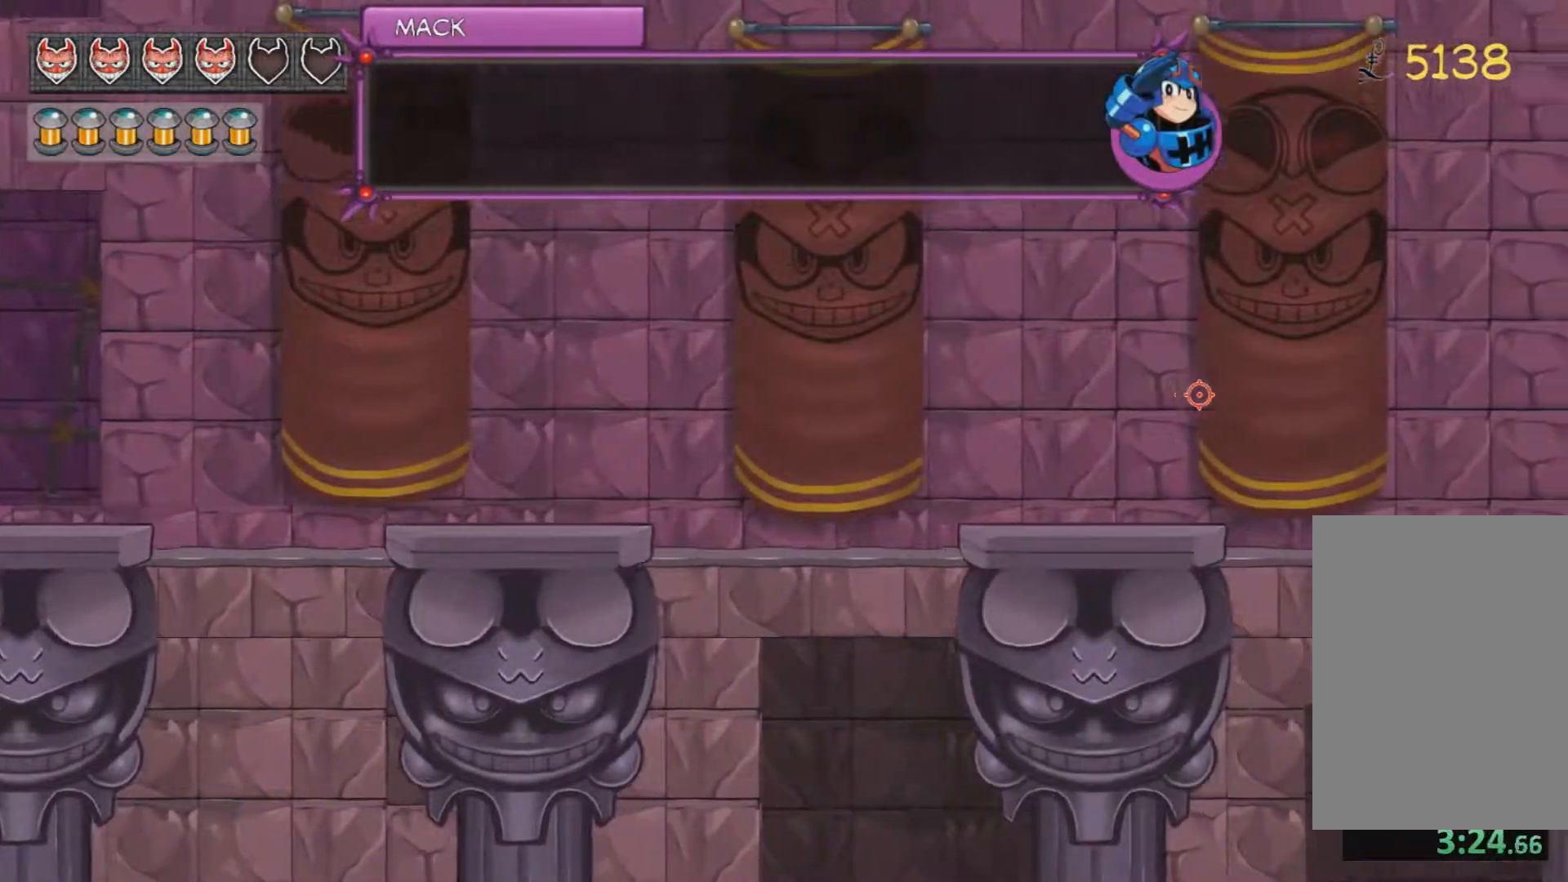
{"keys": ["d"], "mouse": [], "events": [[450, "e", "down"], [500, "e", "up"]]}